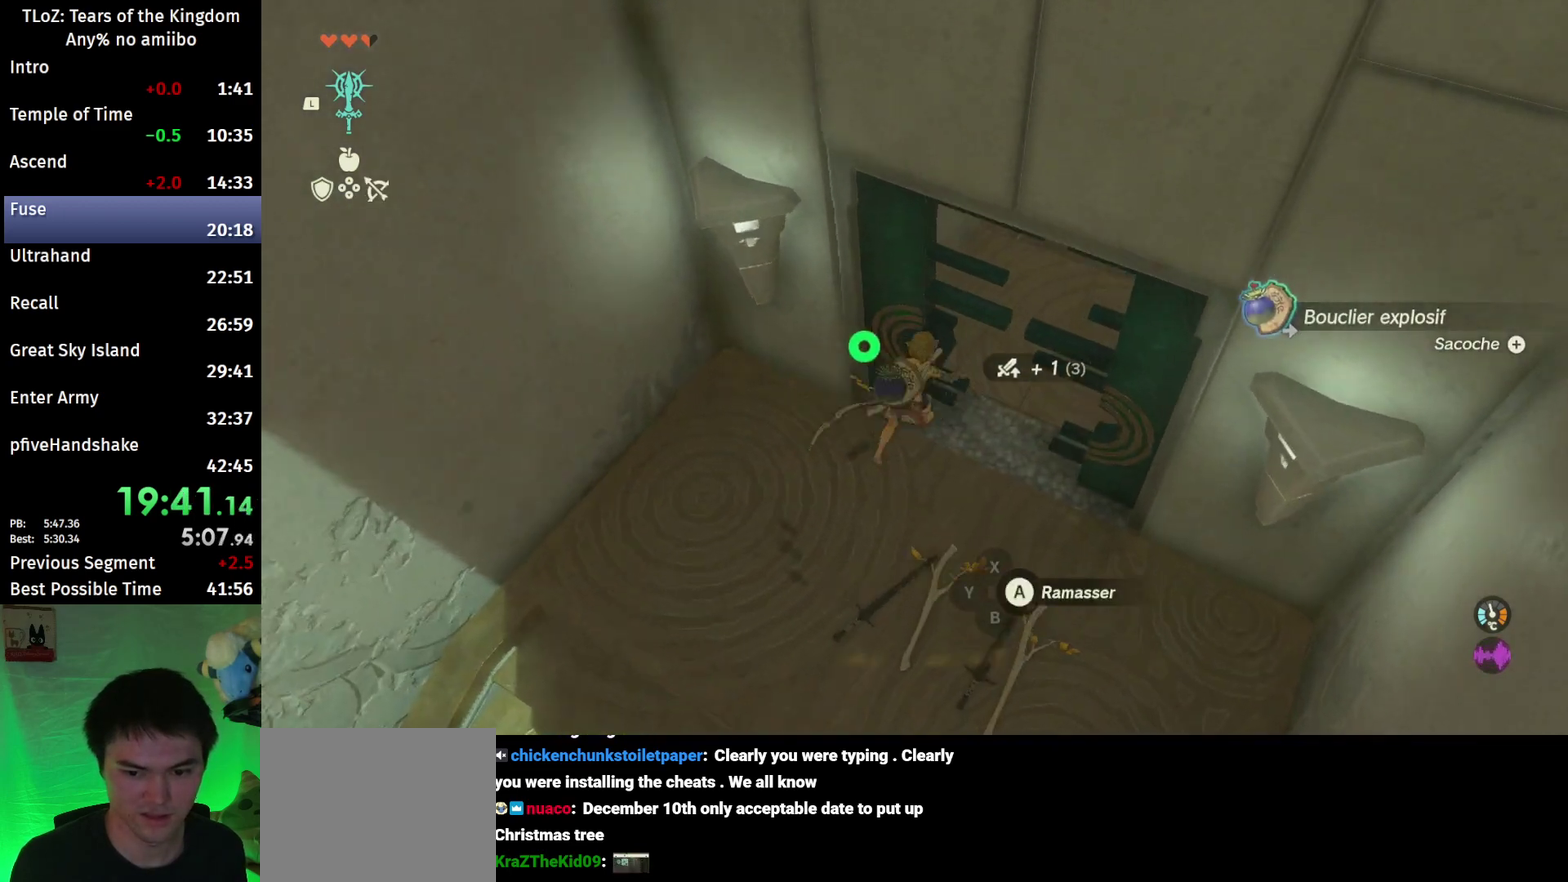
Gameplay with a controller (Nintendo layout); each line is a JSON object with the inputs held at the frame after it. "events" lists button and stick changes between this image and that frame as [ms after this image, input, new state], when the widget could be followed in between. This overlay highlights the sticks when they move; stick clicks (L3 R3) are not distinguishable. Not read: L3 R3.
{"buttons": [], "left_stick": "up-right", "right_stick": "center", "events": [[133, "left_stick", "up-right"], [333, "R2", "up"]]}
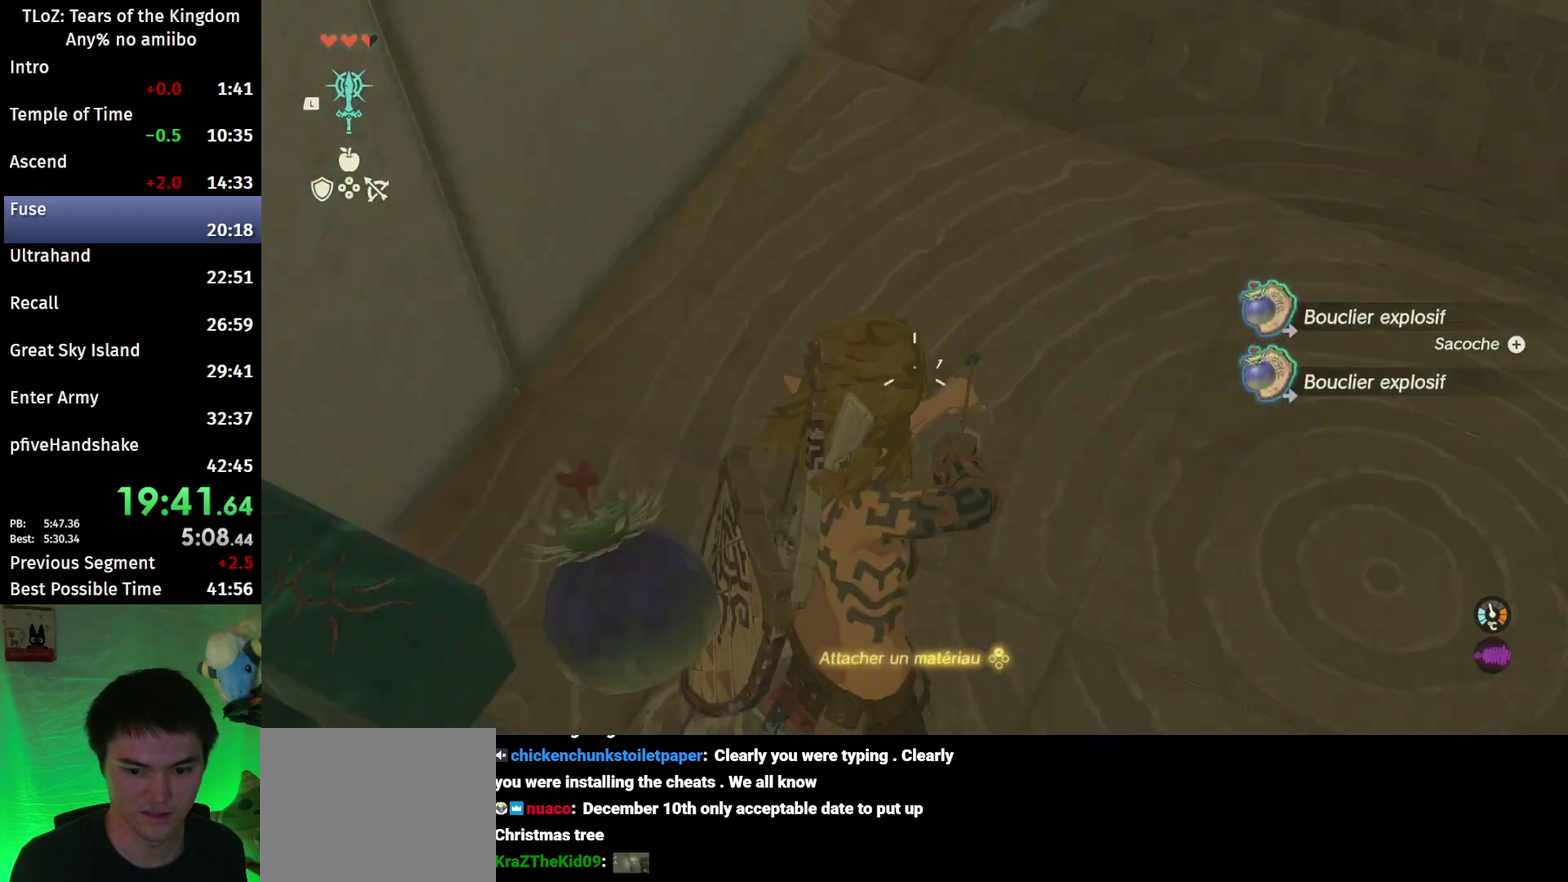
{"buttons": [], "left_stick": "up", "right_stick": "left", "events": [[233, "L1", "down"], [300, "right_stick", "left"], [367, "L1", "up"], [467, "left_stick", "up"]]}
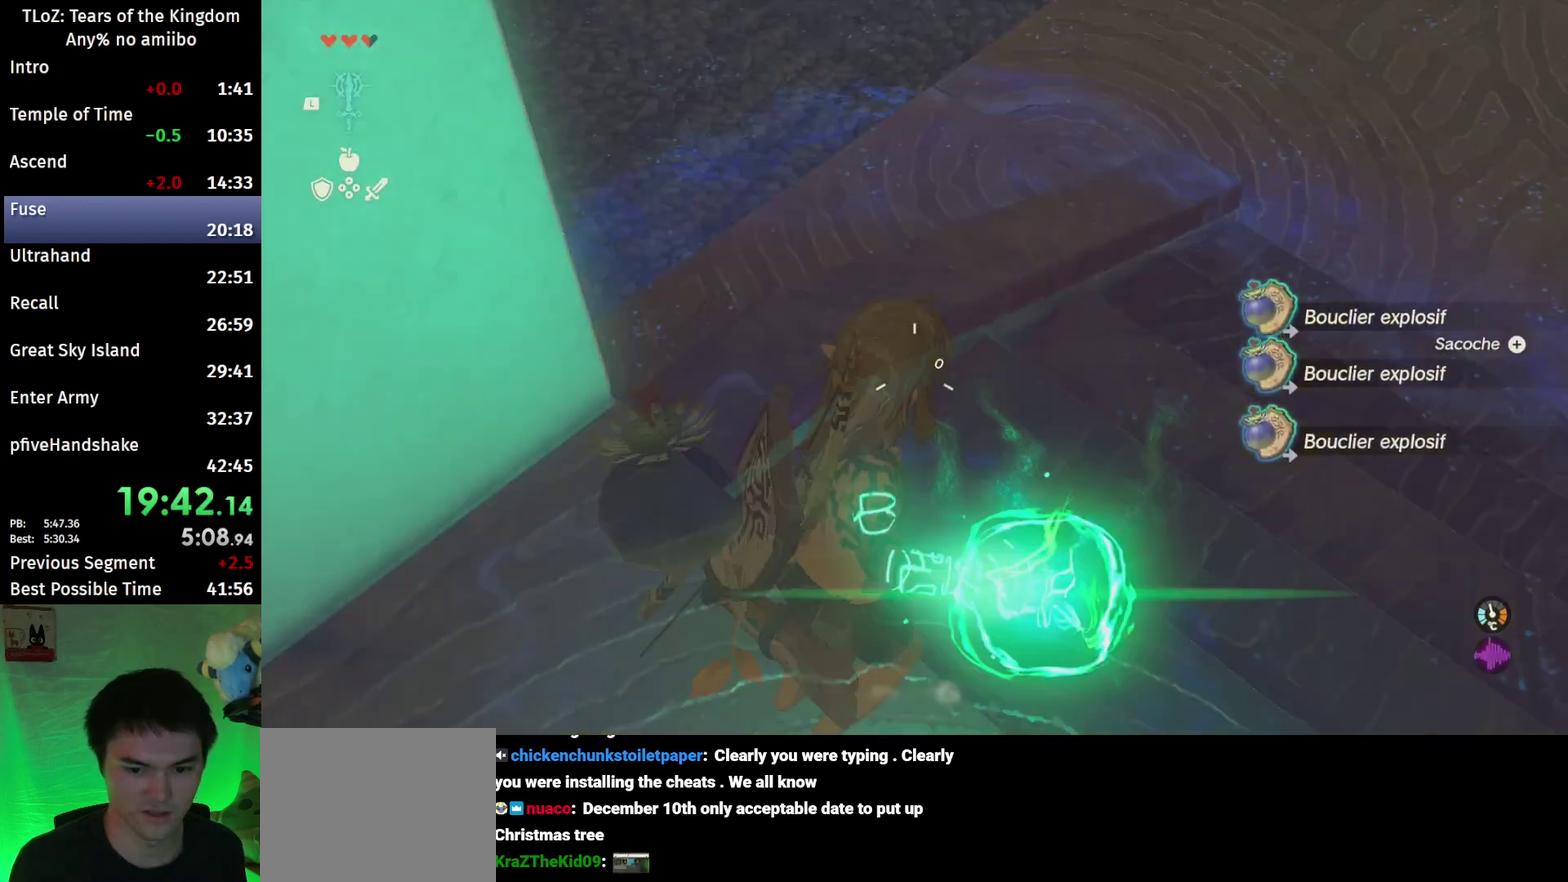
{"buttons": ["R1"], "left_stick": "center", "right_stick": "center", "events": [[67, "right_stick", "up-left"], [100, "R1", "down"], [133, "left_stick", "center"], [367, "right_stick", "center"]]}
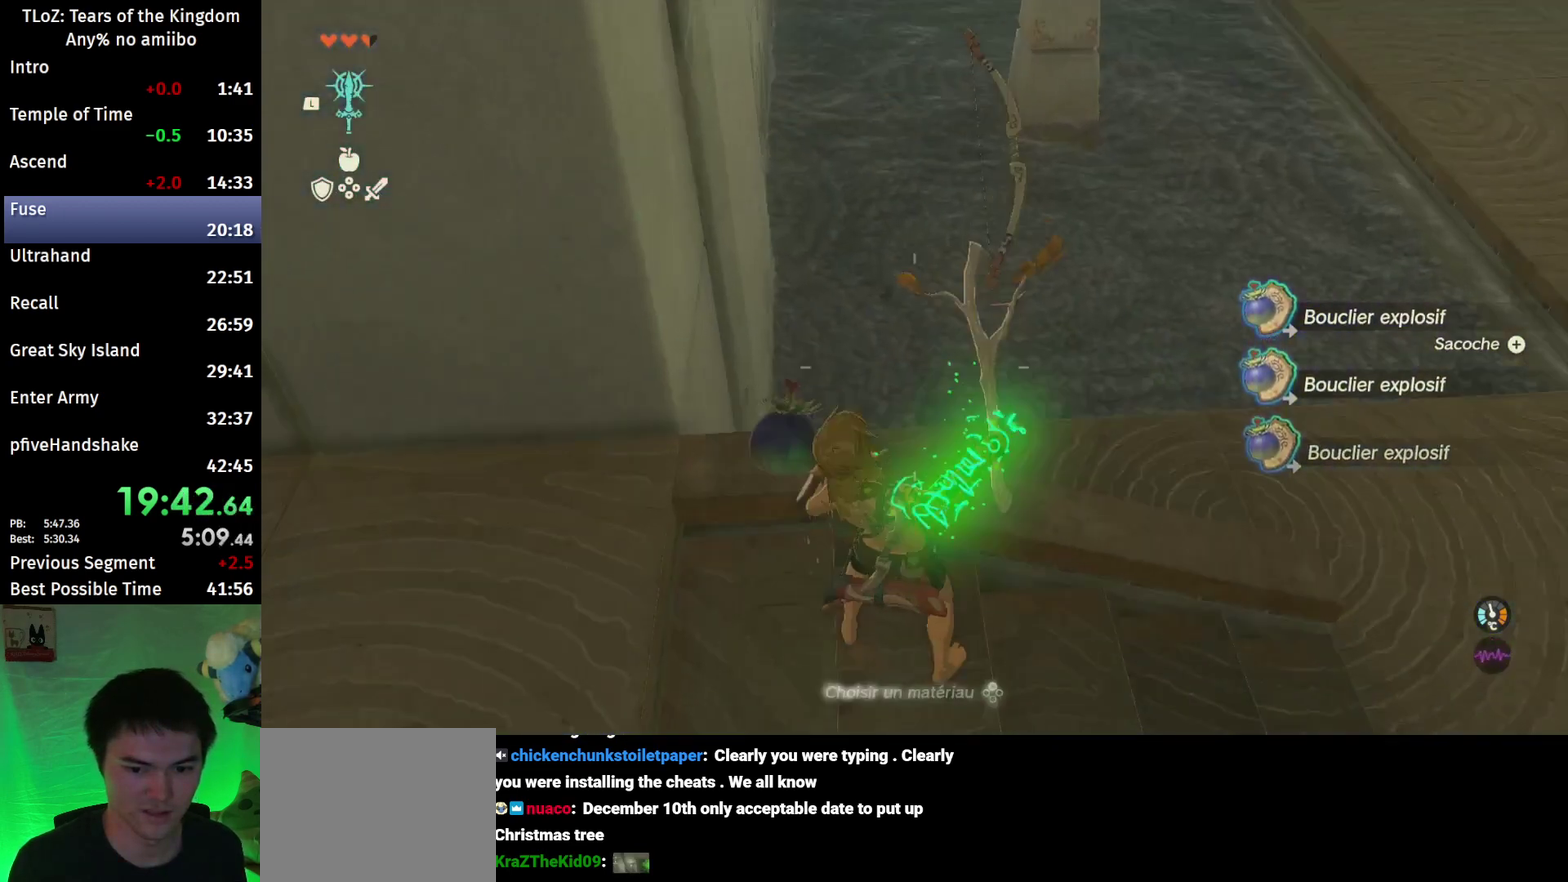
{"buttons": ["L2"], "left_stick": "up", "right_stick": "center", "events": [[67, "L2", "down"], [67, "left_stick", "up"], [267, "X", "down"], [300, "A", "down"], [333, "X", "up"], [367, "R1", "up"], [433, "A", "up"]]}
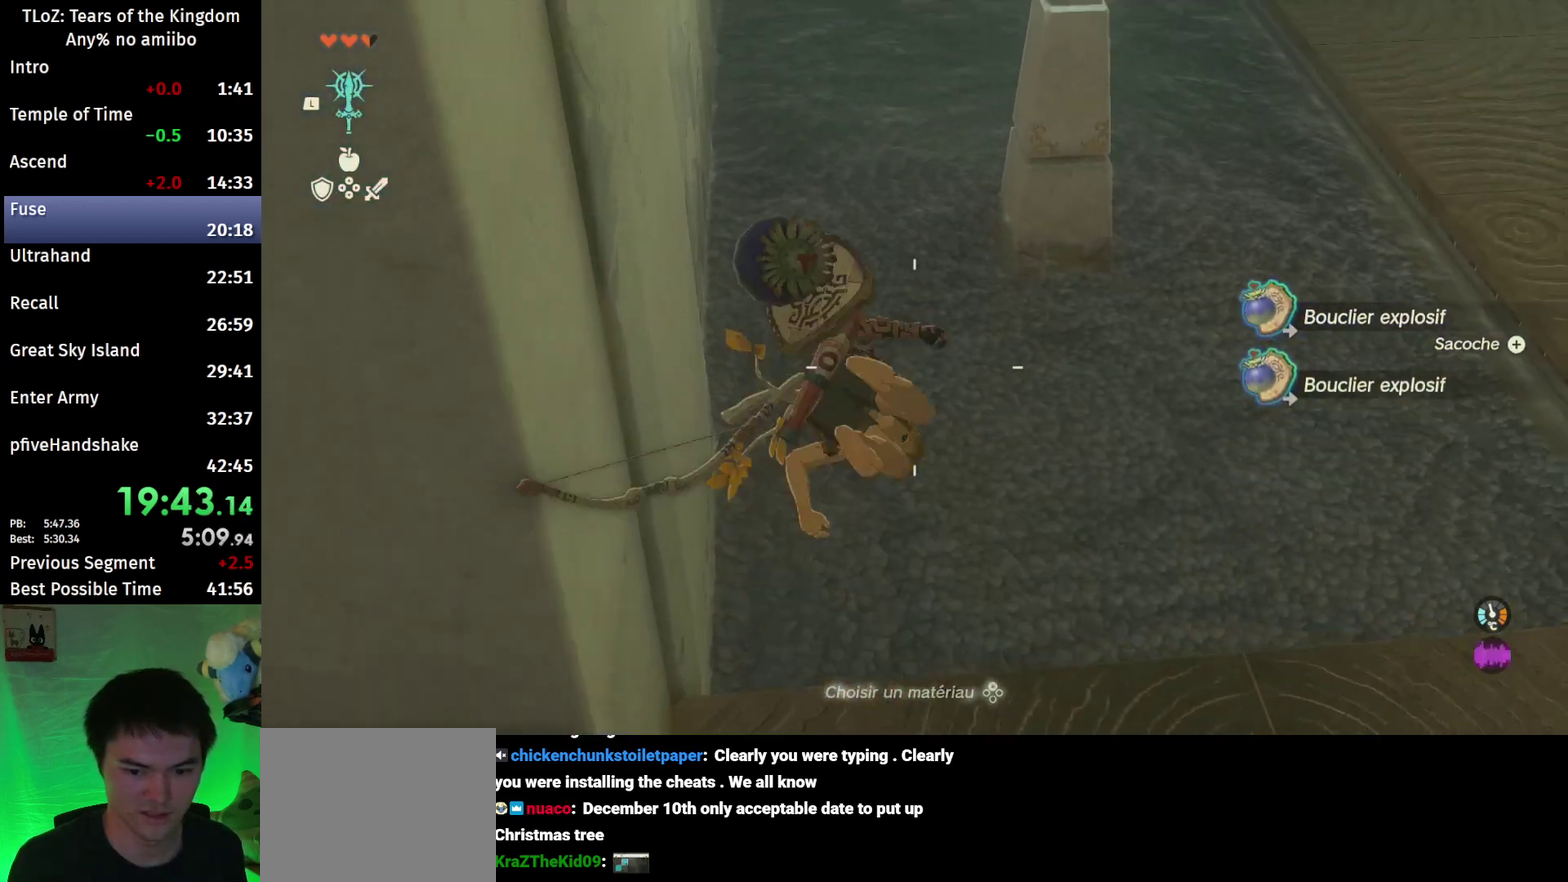
{"buttons": ["L2"], "left_stick": "up", "right_stick": "center", "events": [[400, "right_stick", "up-right"], [500, "right_stick", "center"]]}
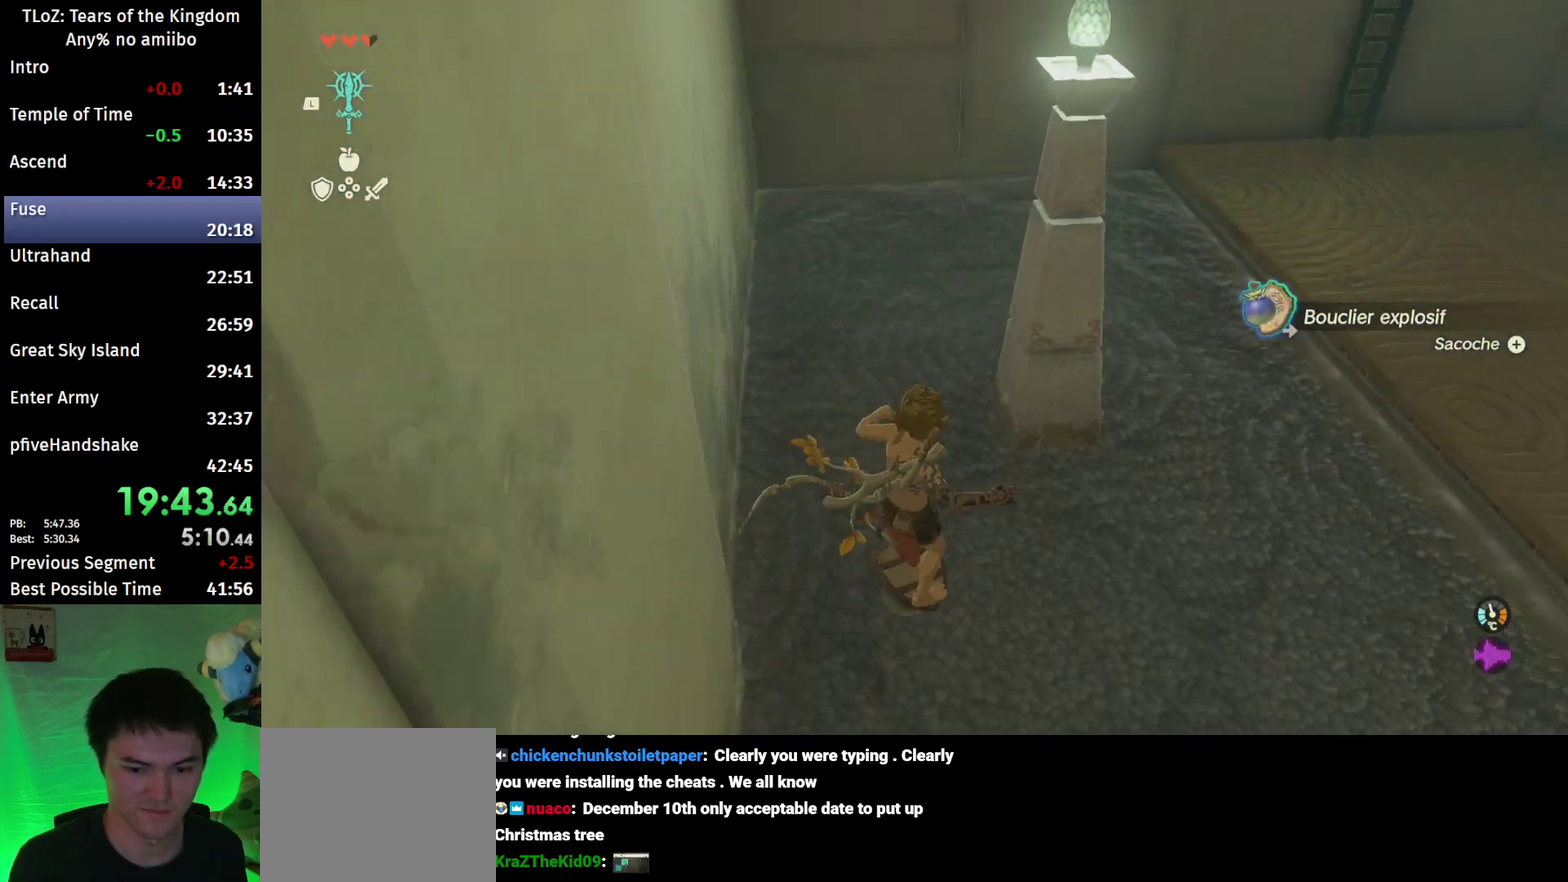
{"buttons": ["B", "L2"], "left_stick": "center", "right_stick": "center", "events": [[400, "B", "down"], [467, "left_stick", "center"]]}
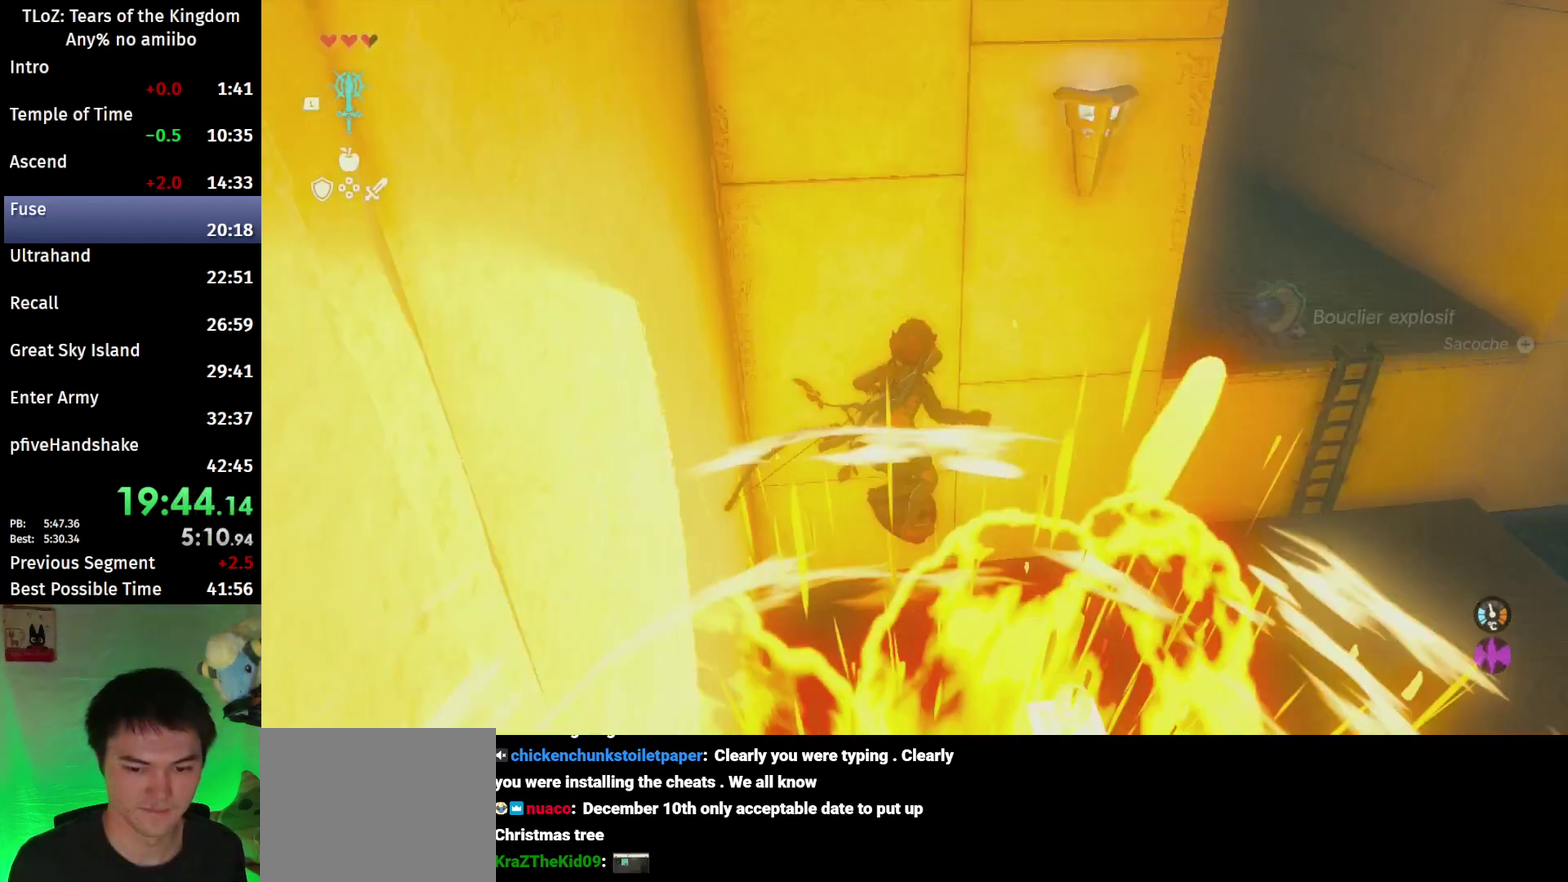
{"buttons": ["L2"], "left_stick": "center", "right_stick": "center", "events": [[67, "B", "up"], [300, "right_stick", "right"], [400, "right_stick", "center"]]}
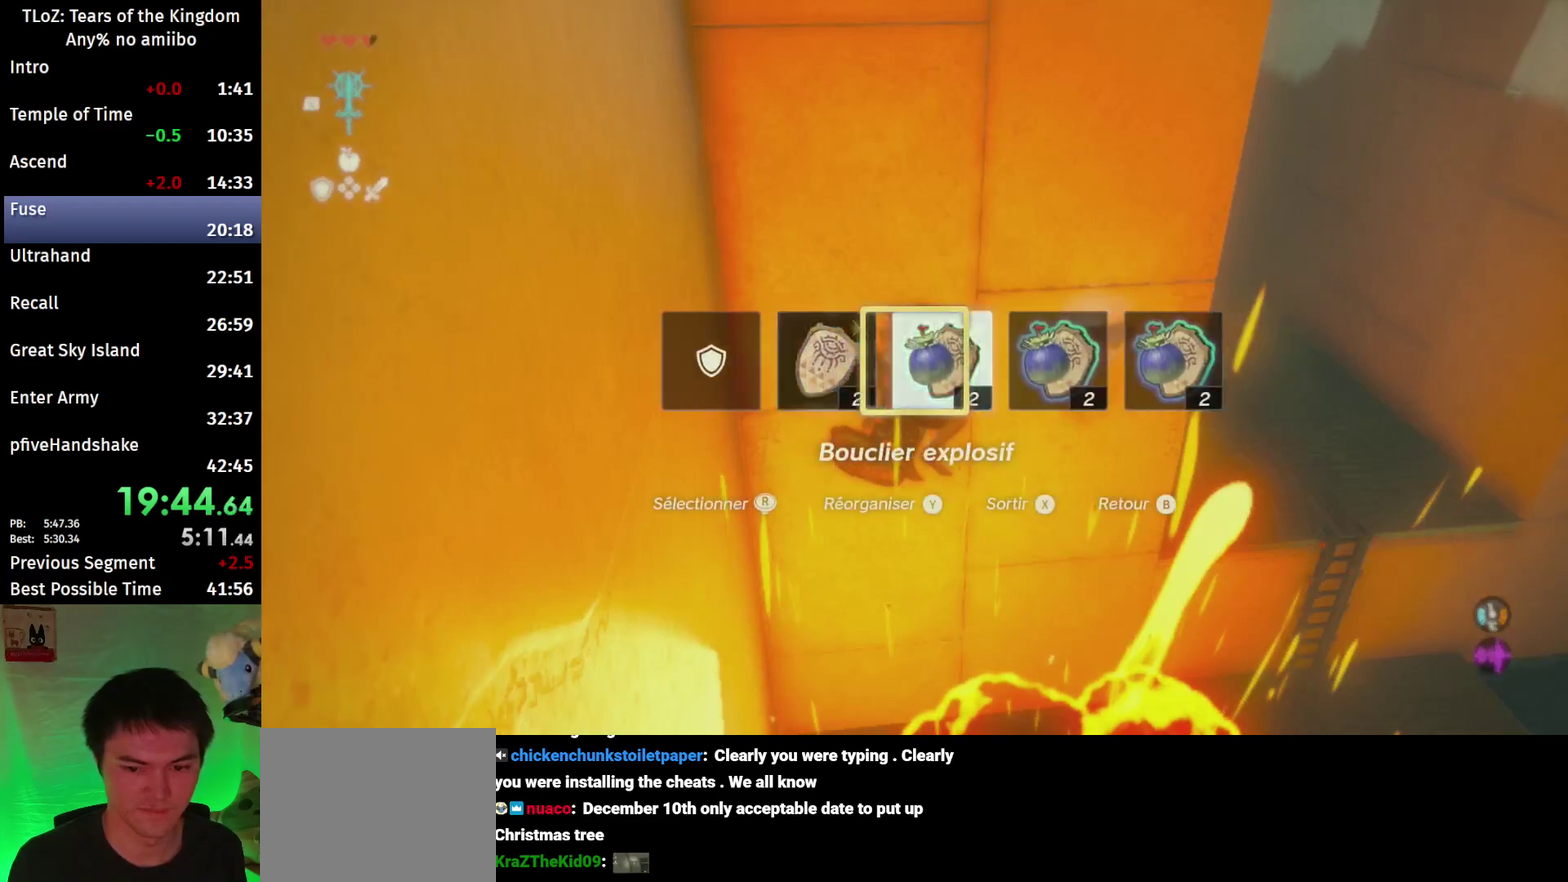
{"buttons": ["L2"], "left_stick": "up", "right_stick": "center", "events": [[100, "left_stick", "up"]]}
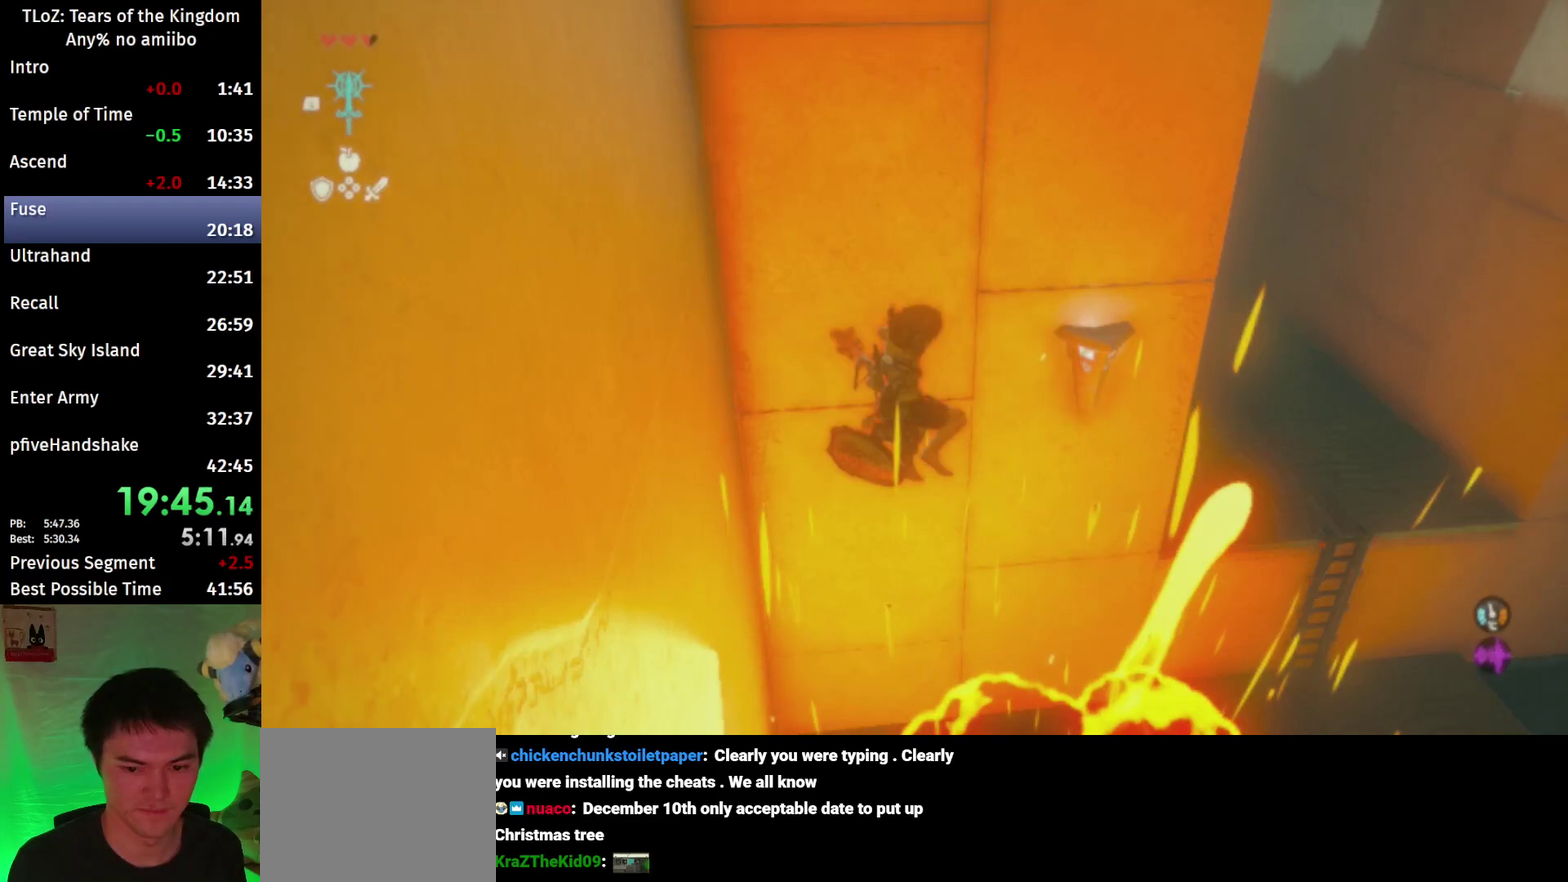
{"buttons": ["L2"], "left_stick": "up", "right_stick": "center", "events": [[100, "right_stick", "right"], [333, "right_stick", "center"]]}
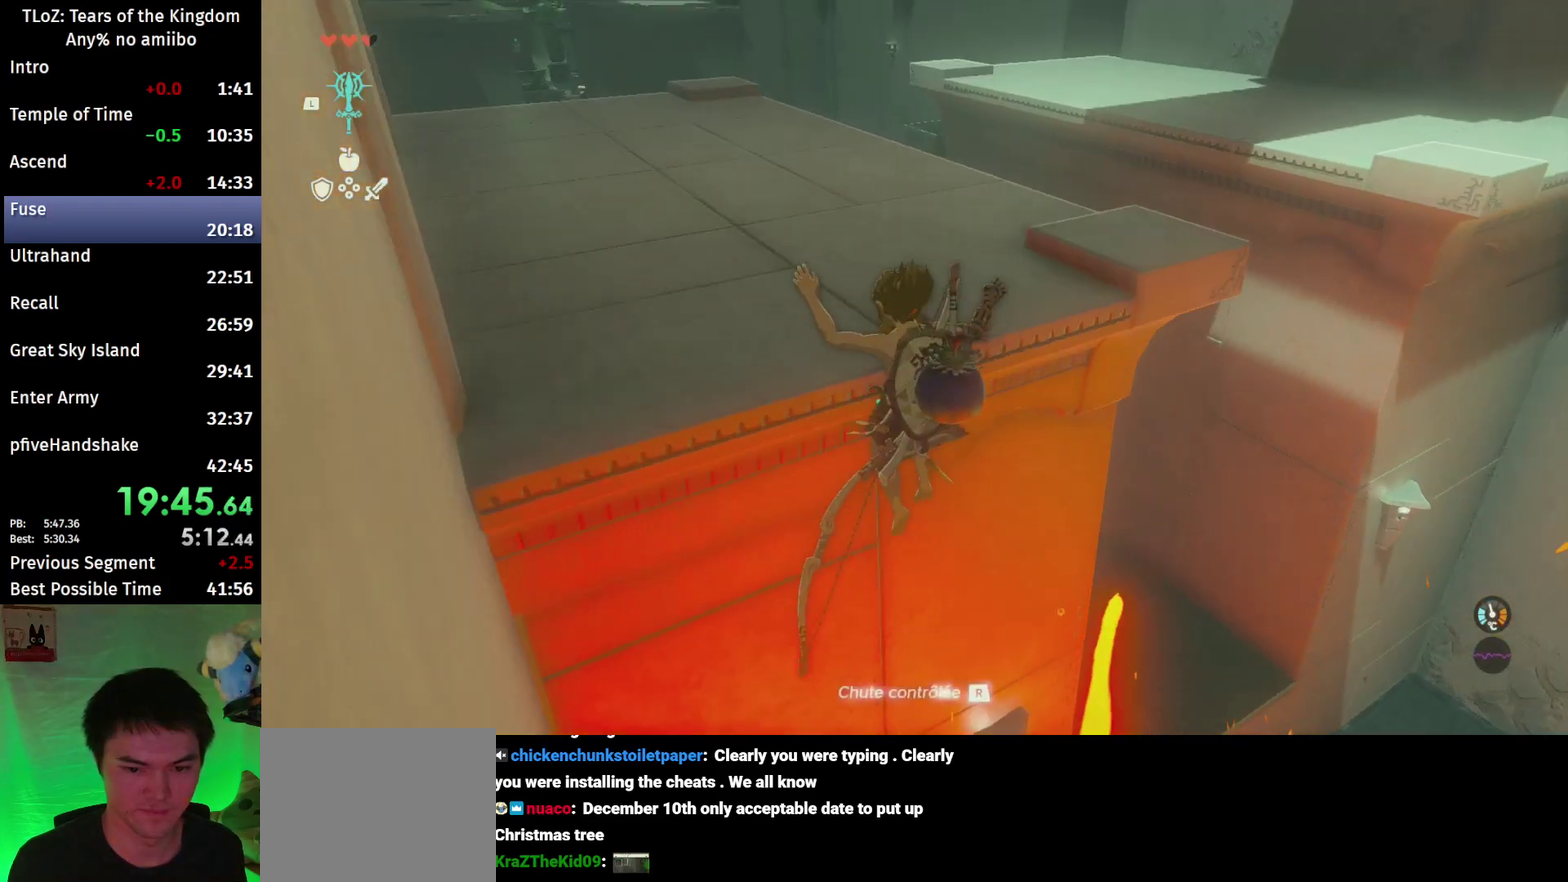
{"buttons": ["L2"], "left_stick": "up-left", "right_stick": "right", "events": [[33, "A", "down"], [100, "left_stick", "up-left"], [133, "A", "up"], [333, "right_stick", "right"]]}
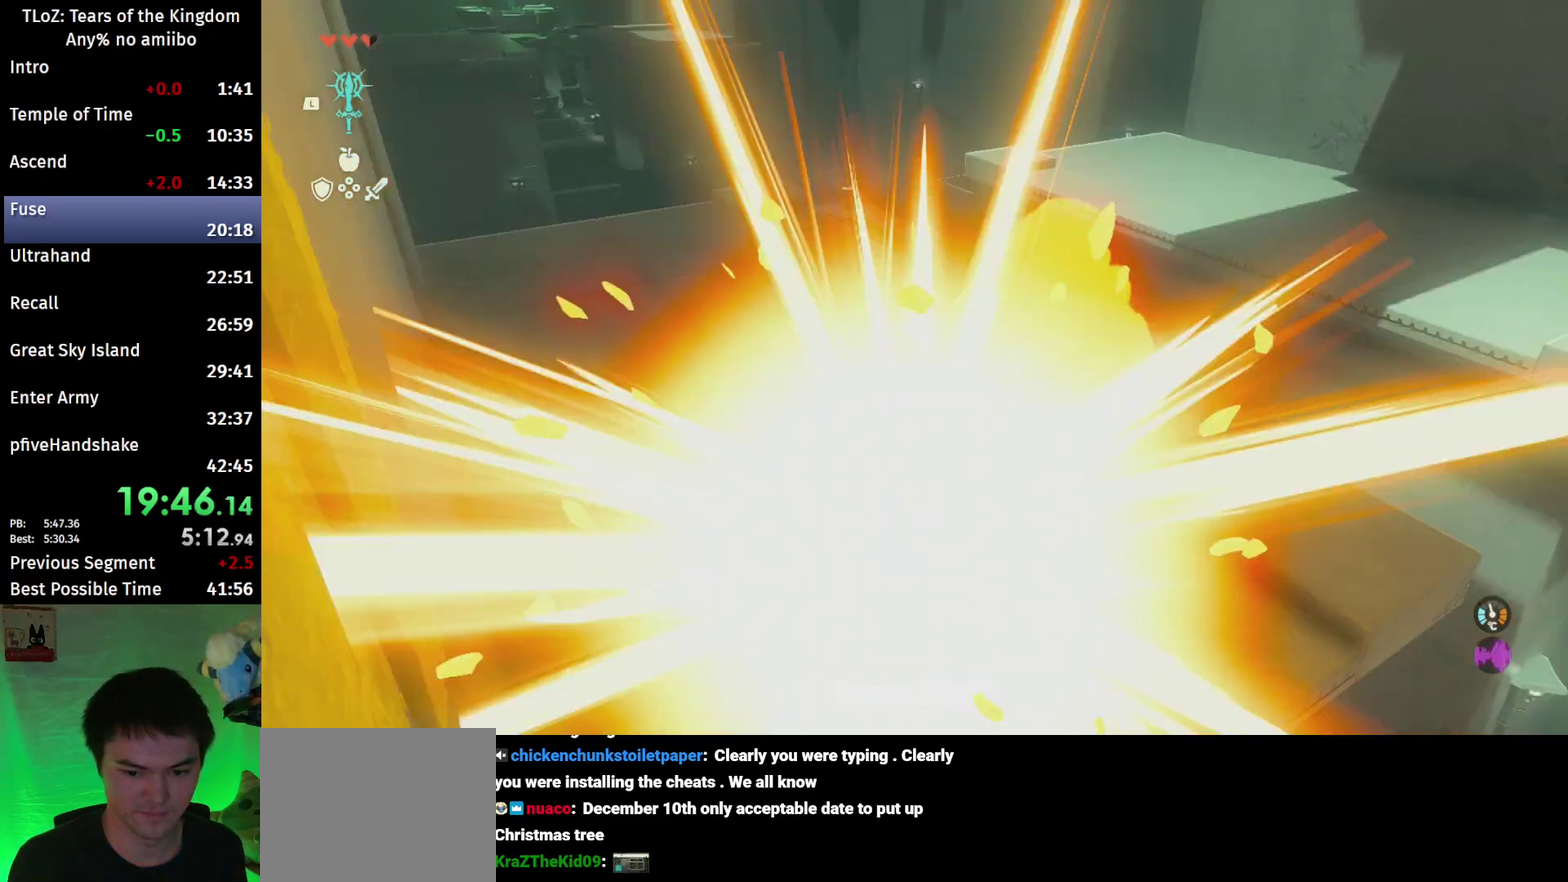
{"buttons": ["L2"], "left_stick": "center", "right_stick": "right", "events": [[167, "left_stick", "up"], [233, "B", "down"], [233, "right_stick", "up-right"], [267, "left_stick", "center"], [400, "B", "up"], [433, "right_stick", "right"]]}
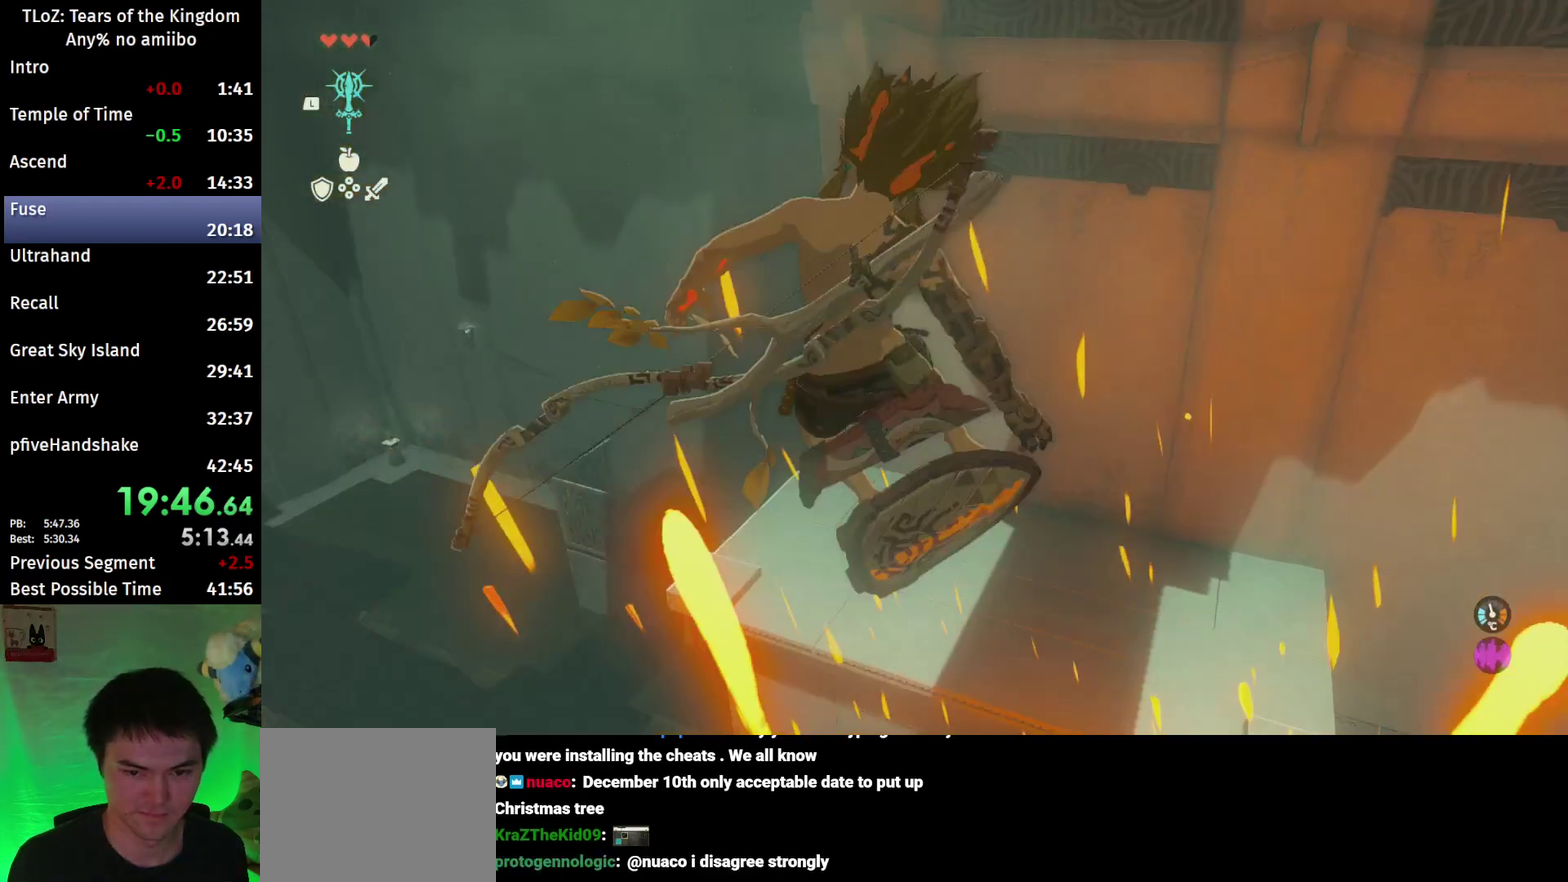
{"buttons": ["L2", "R2"], "left_stick": "center", "right_stick": "up-right", "events": [[33, "R2", "down"], [67, "right_stick", "up-right"]]}
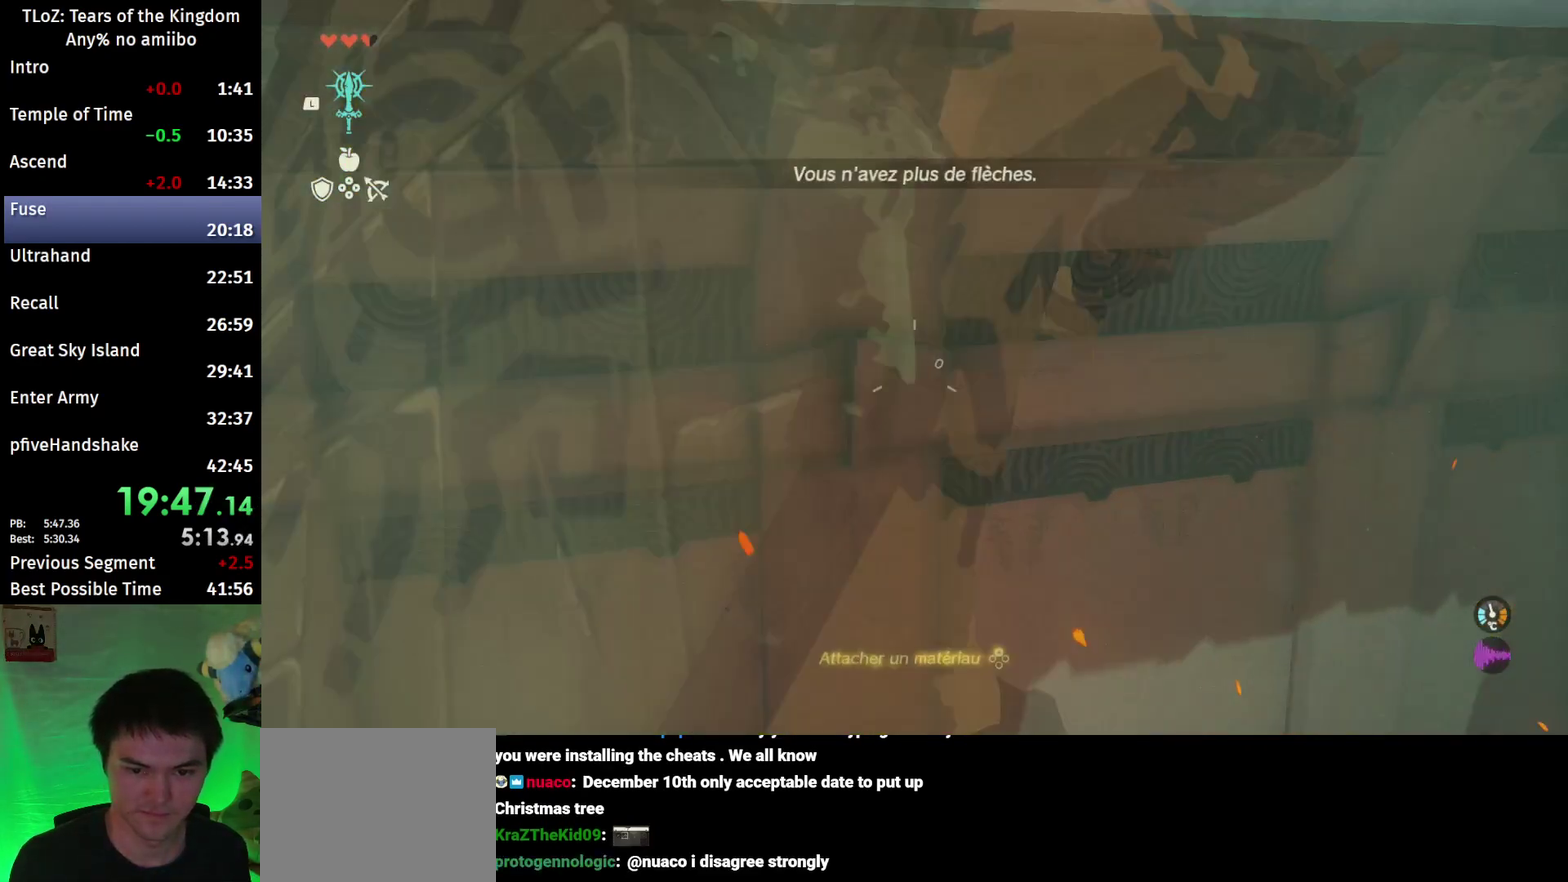
{"buttons": ["L2", "R2"], "left_stick": "center", "right_stick": "center", "events": [[67, "right_stick", "center"], [200, "Y", "down"], [233, "R2", "up"], [400, "R2", "down"], [433, "Y", "up"]]}
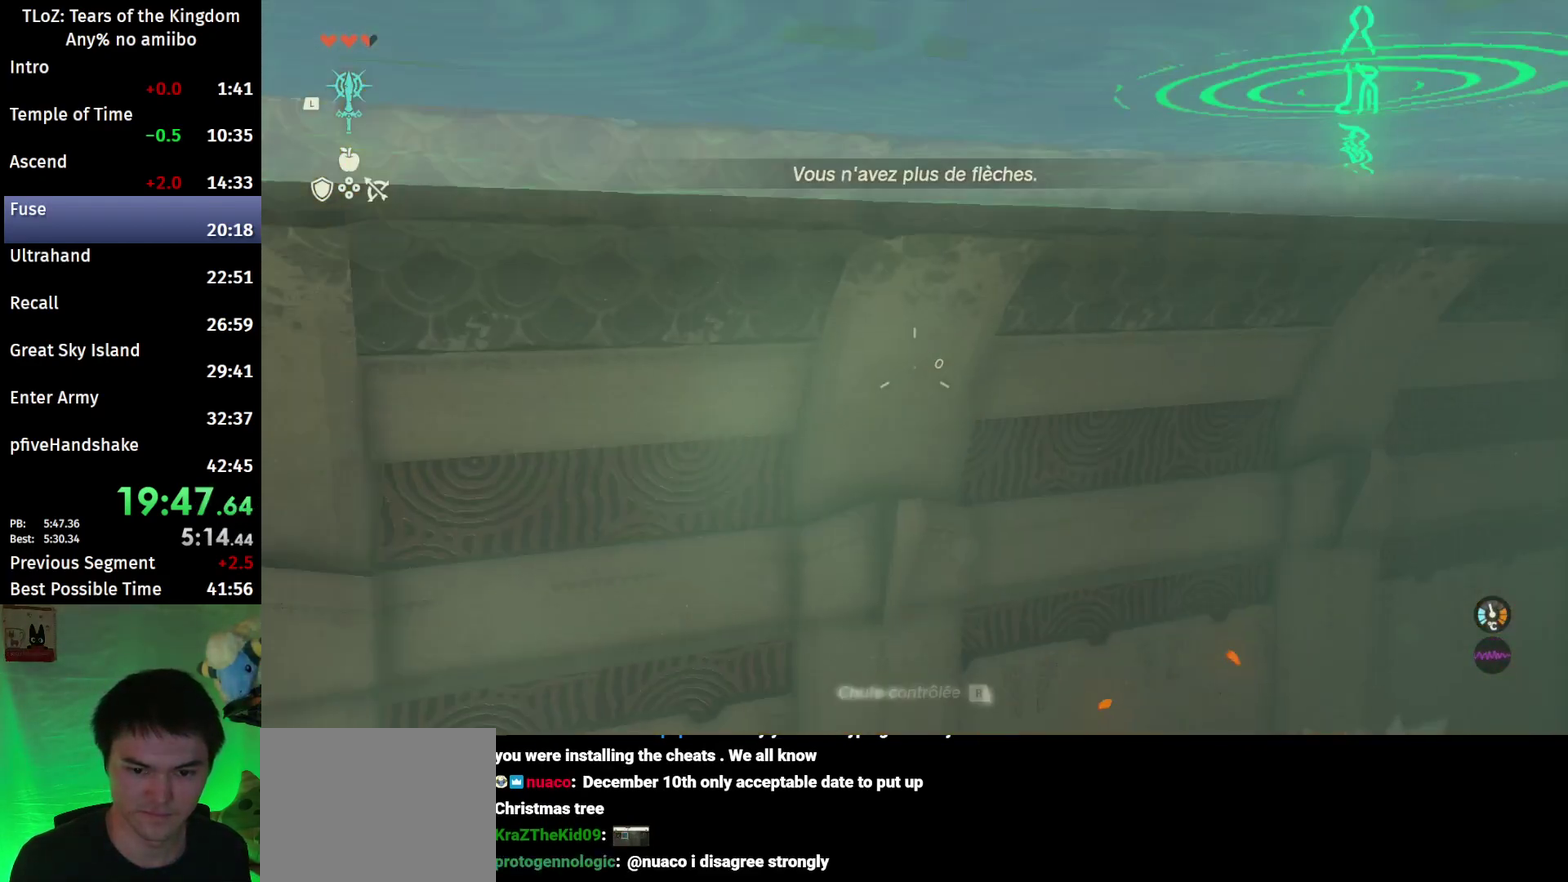
{"buttons": ["L2", "R2"], "left_stick": "center", "right_stick": "center", "events": [[233, "R2", "up"], [233, "Y", "down"], [367, "R2", "down"], [400, "Y", "up"]]}
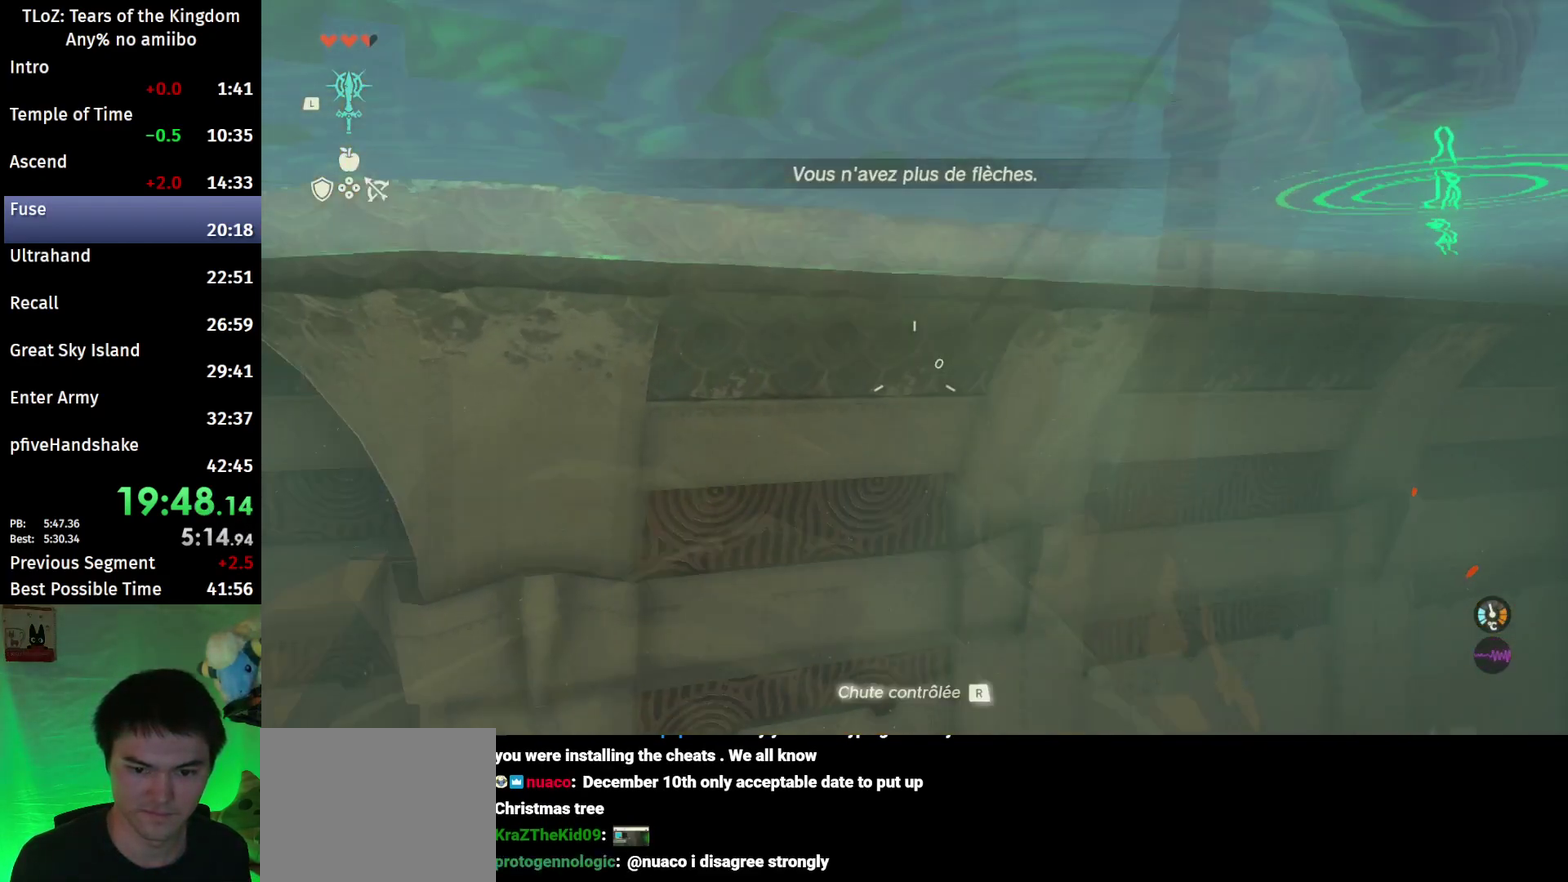
{"buttons": ["L2", "R2"], "left_stick": "center", "right_stick": "center", "events": [[233, "R2", "up"], [233, "Y", "down"], [400, "R2", "down"], [433, "Y", "up"]]}
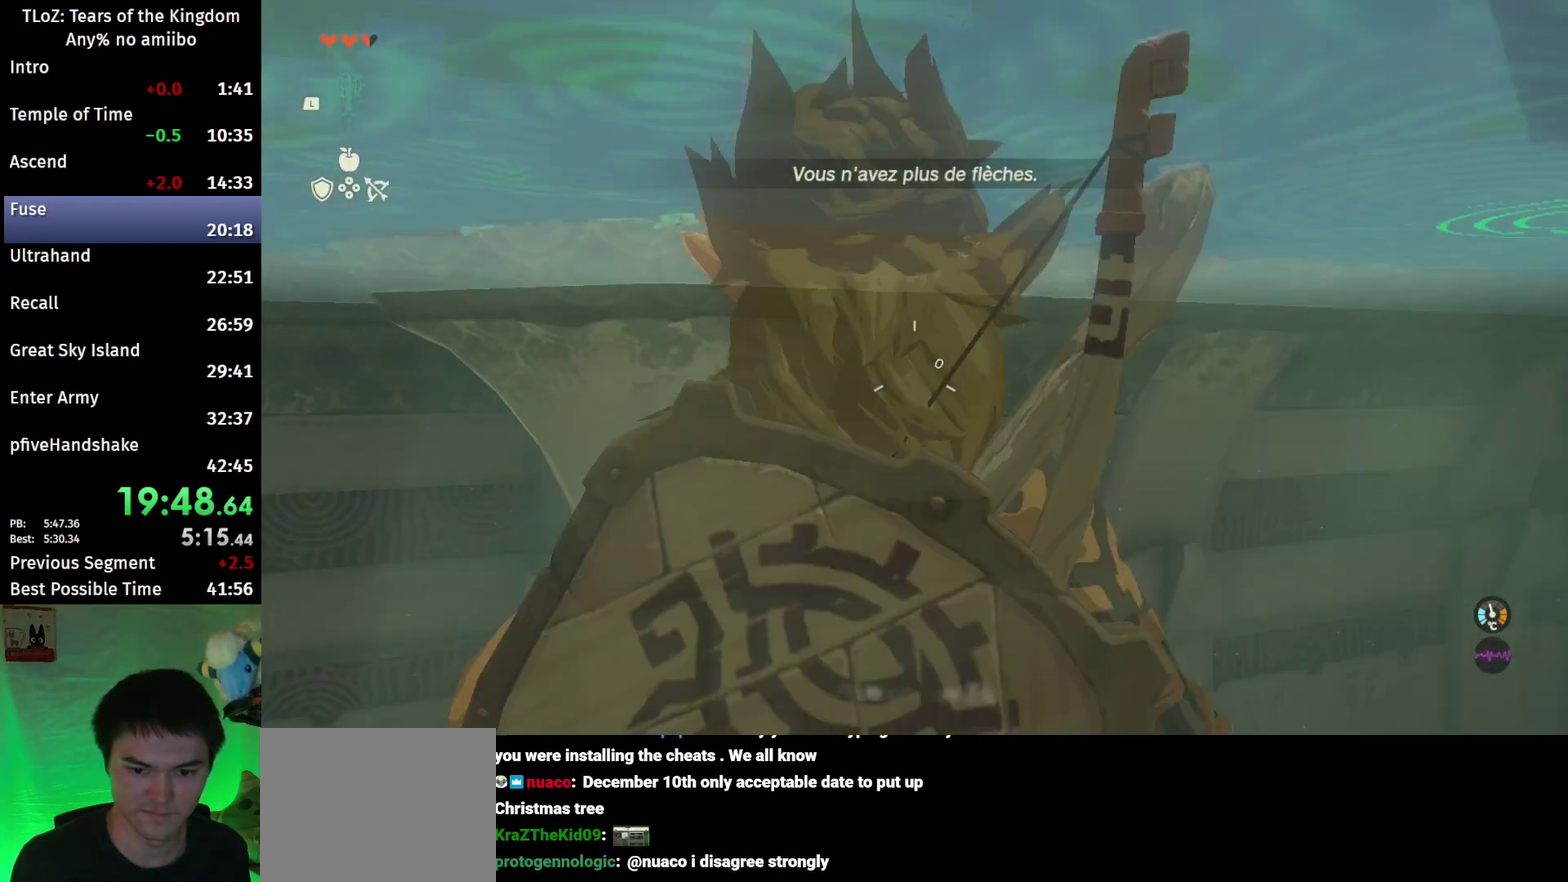
{"buttons": ["L2", "R2"], "left_stick": "center", "right_stick": "center", "events": [[233, "R2", "up"], [267, "Y", "down"], [433, "R2", "down"], [467, "Y", "up"]]}
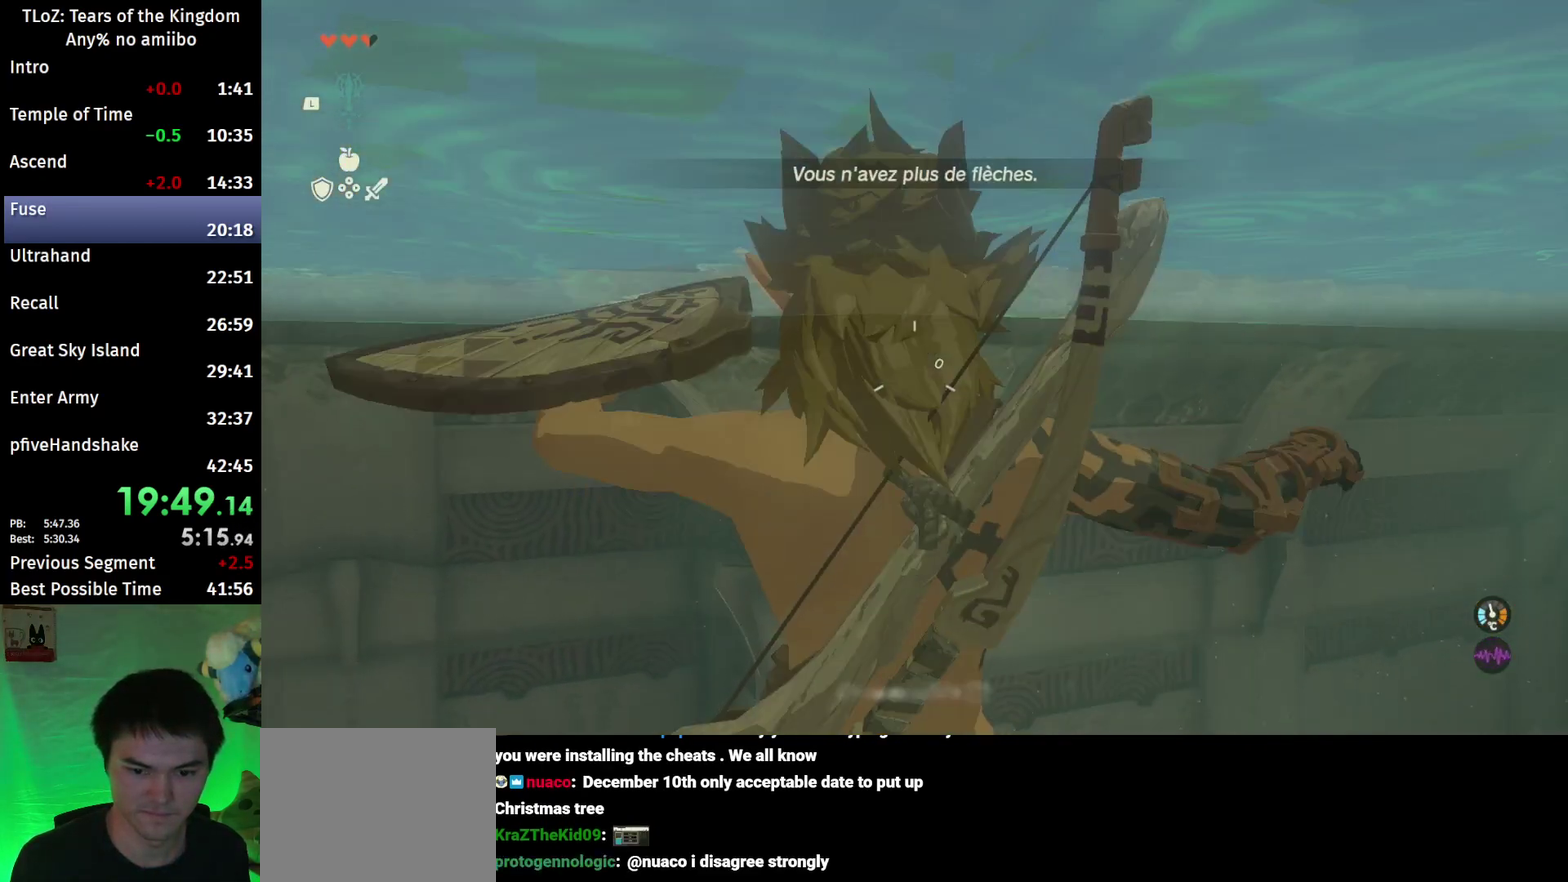
{"buttons": ["L2", "R2"], "left_stick": "center", "right_stick": "center", "events": [[267, "R2", "up"], [267, "Y", "down"], [433, "R2", "down"], [500, "Y", "up"]]}
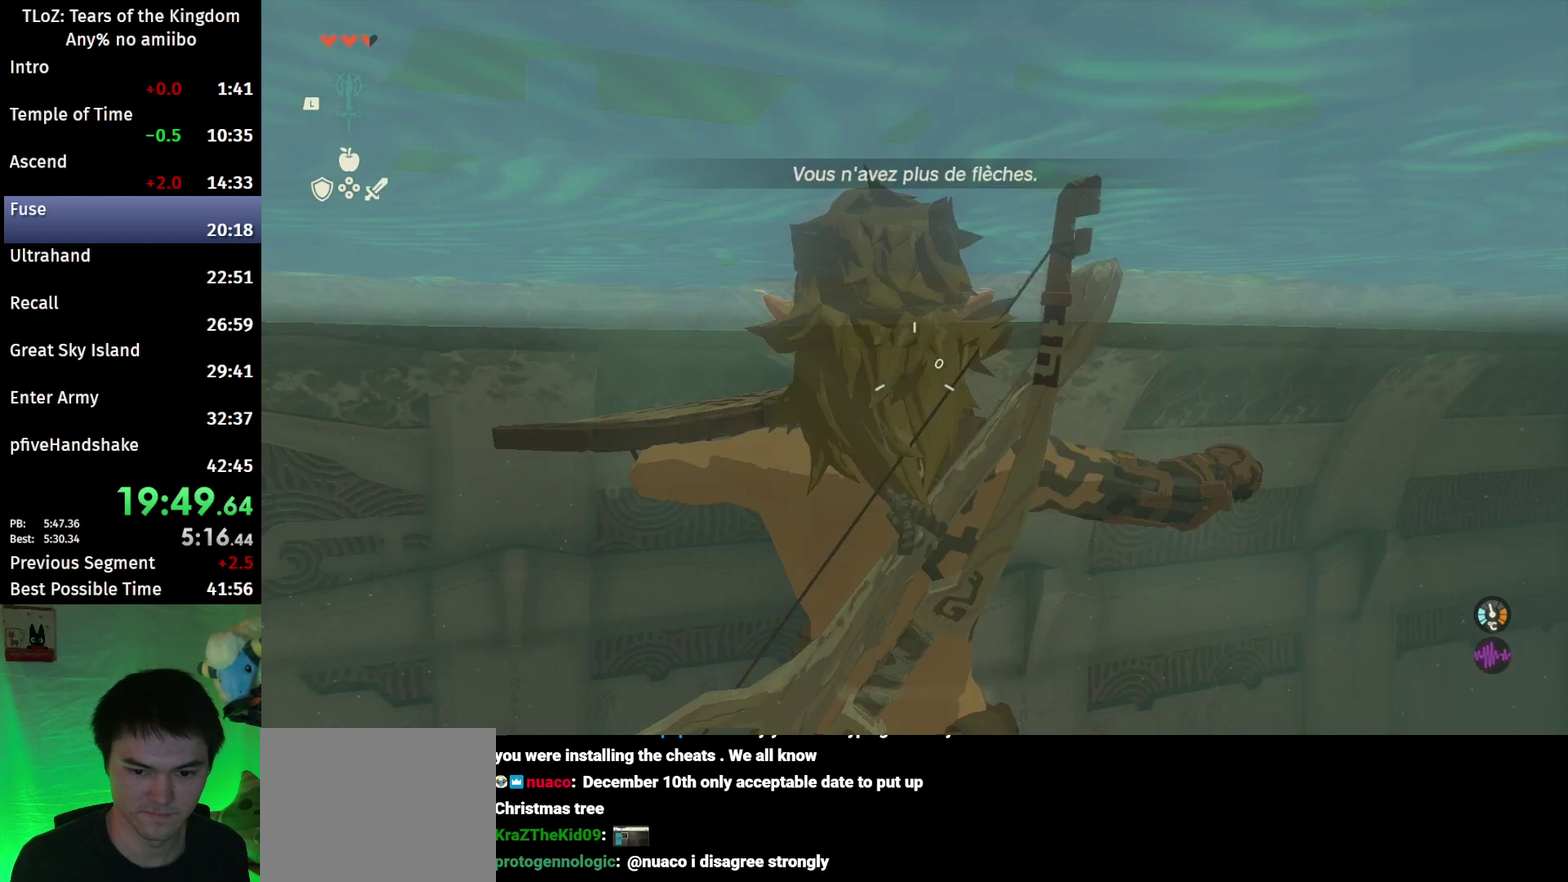
{"buttons": ["L2", "R2"], "left_stick": "center", "right_stick": "center", "events": [[300, "R2", "up"], [300, "Y", "down"], [467, "R2", "down"], [500, "Y", "up"]]}
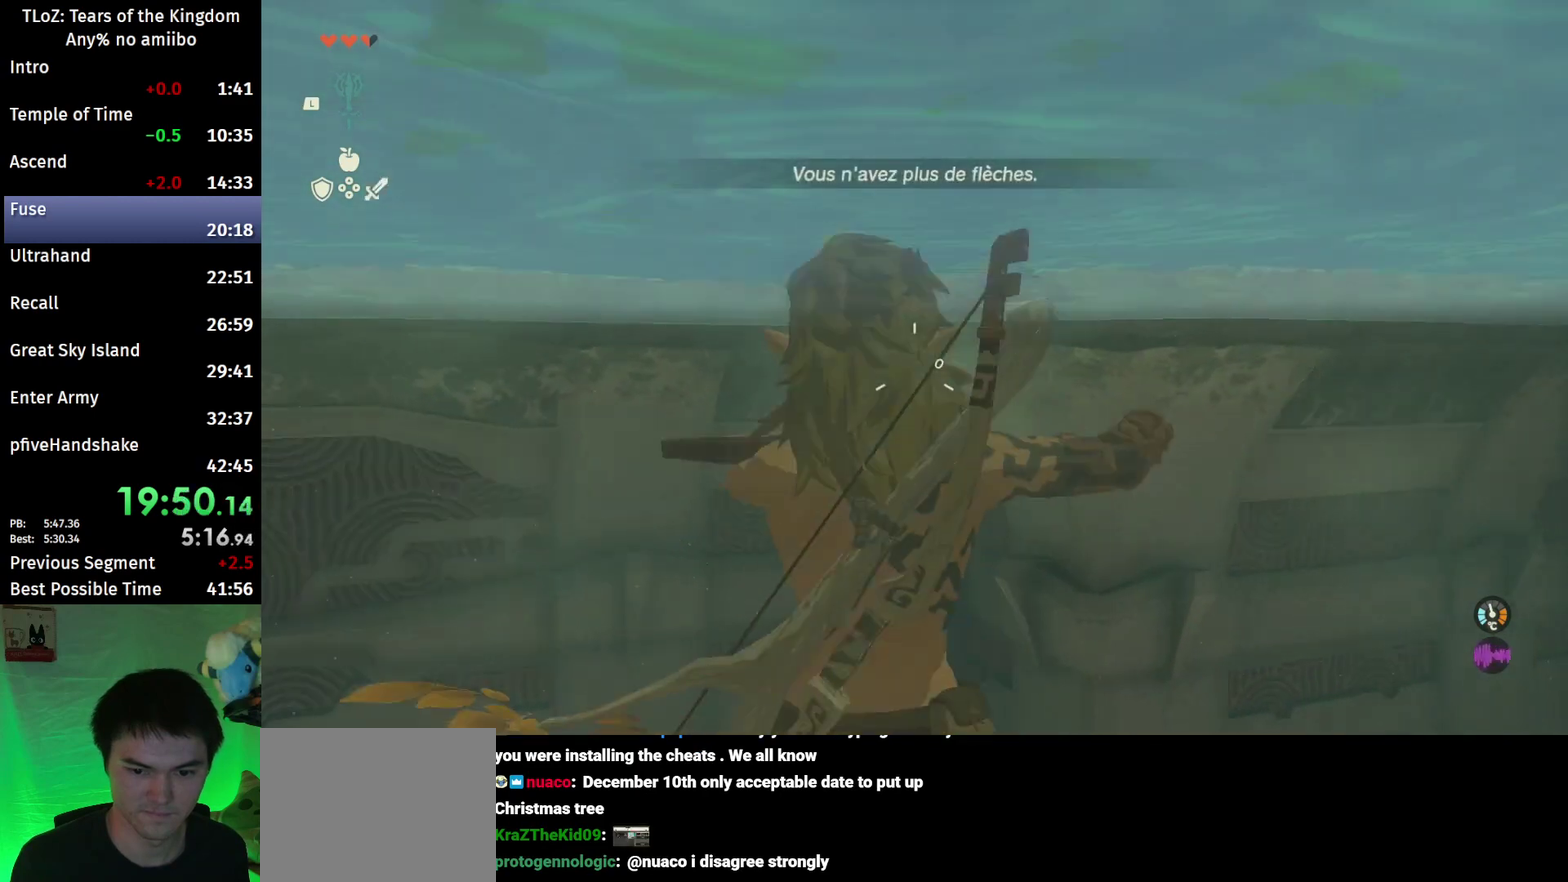
{"buttons": ["Y", "L2", "R2"], "left_stick": "center", "right_stick": "center", "events": [[300, "R2", "up"], [333, "Y", "down"], [500, "R2", "down"]]}
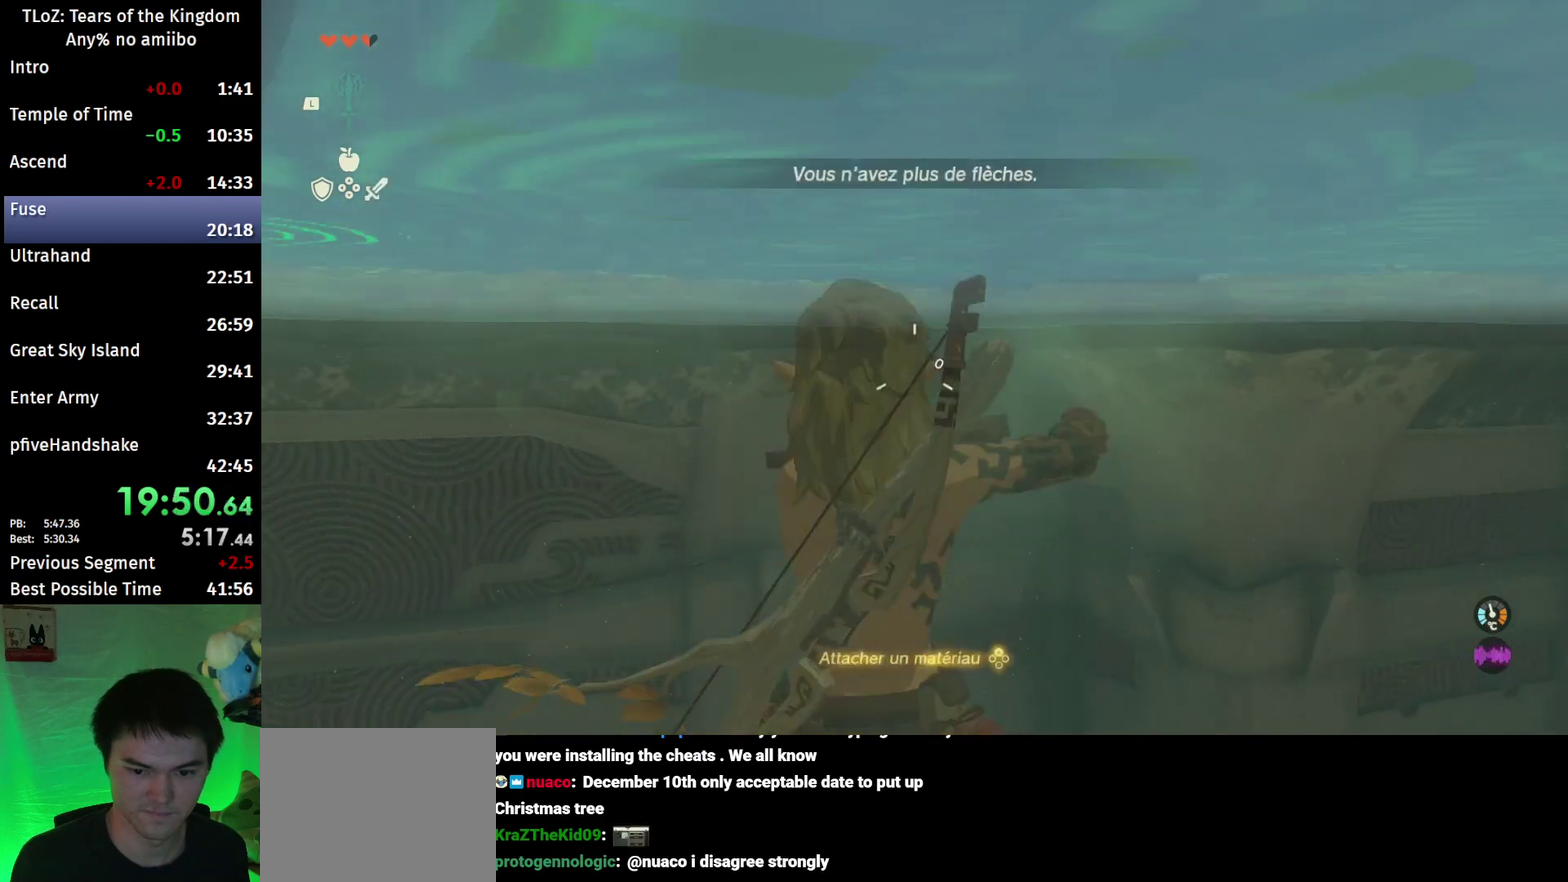
{"buttons": ["Y", "L2"], "left_stick": "center", "right_stick": "center", "events": [[67, "Y", "up"], [333, "R2", "up"], [367, "Y", "down"]]}
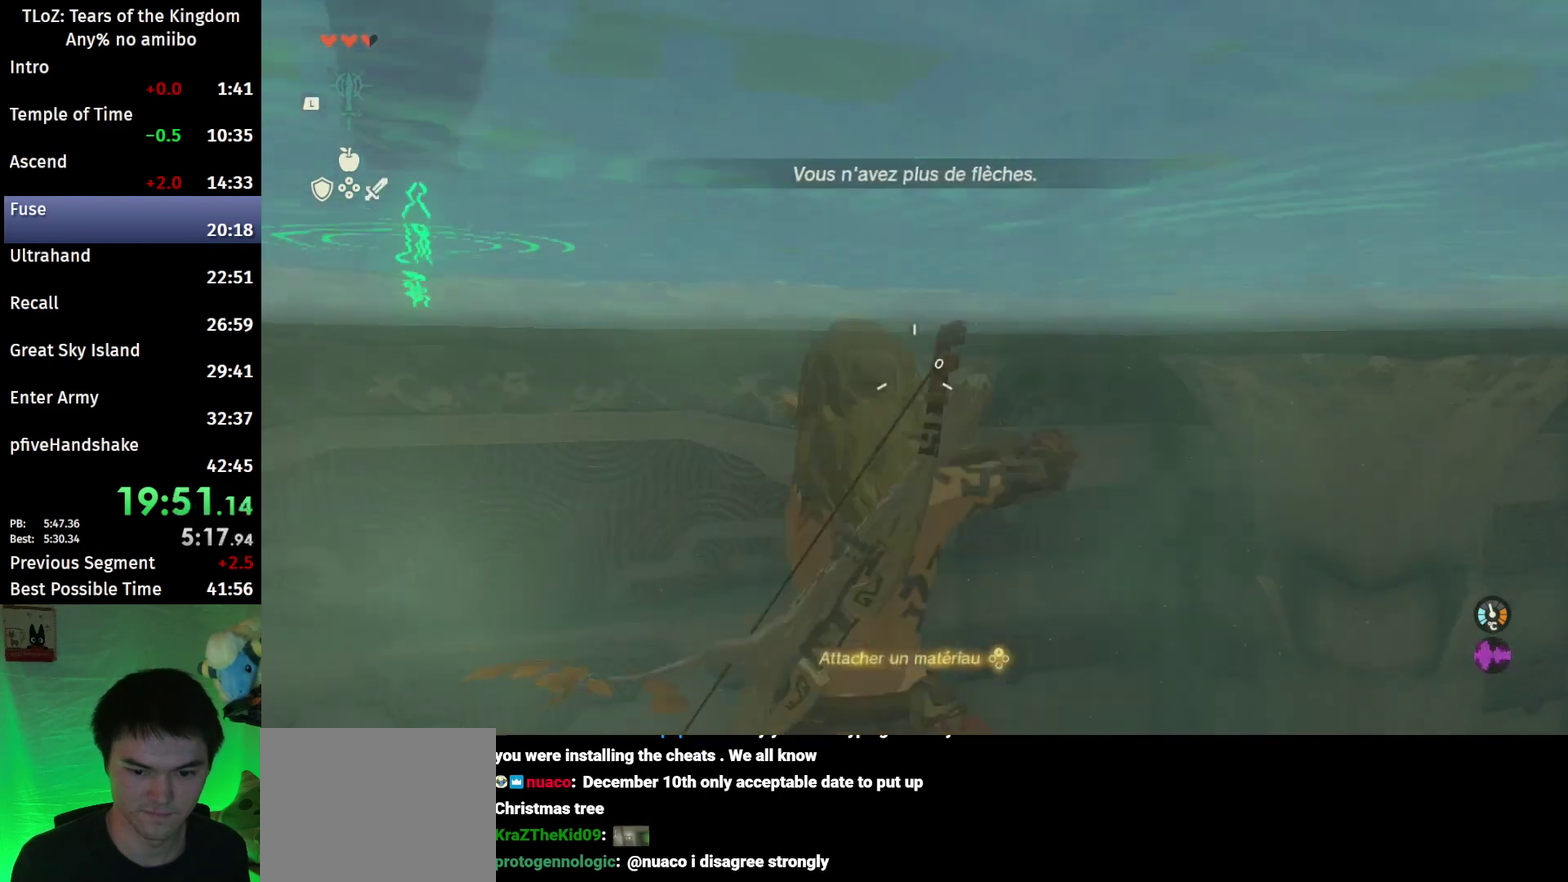
{"buttons": ["Y", "L2"], "left_stick": "center", "right_stick": "center", "events": [[33, "R2", "down"], [67, "Y", "up"], [367, "R2", "up"], [400, "Y", "down"]]}
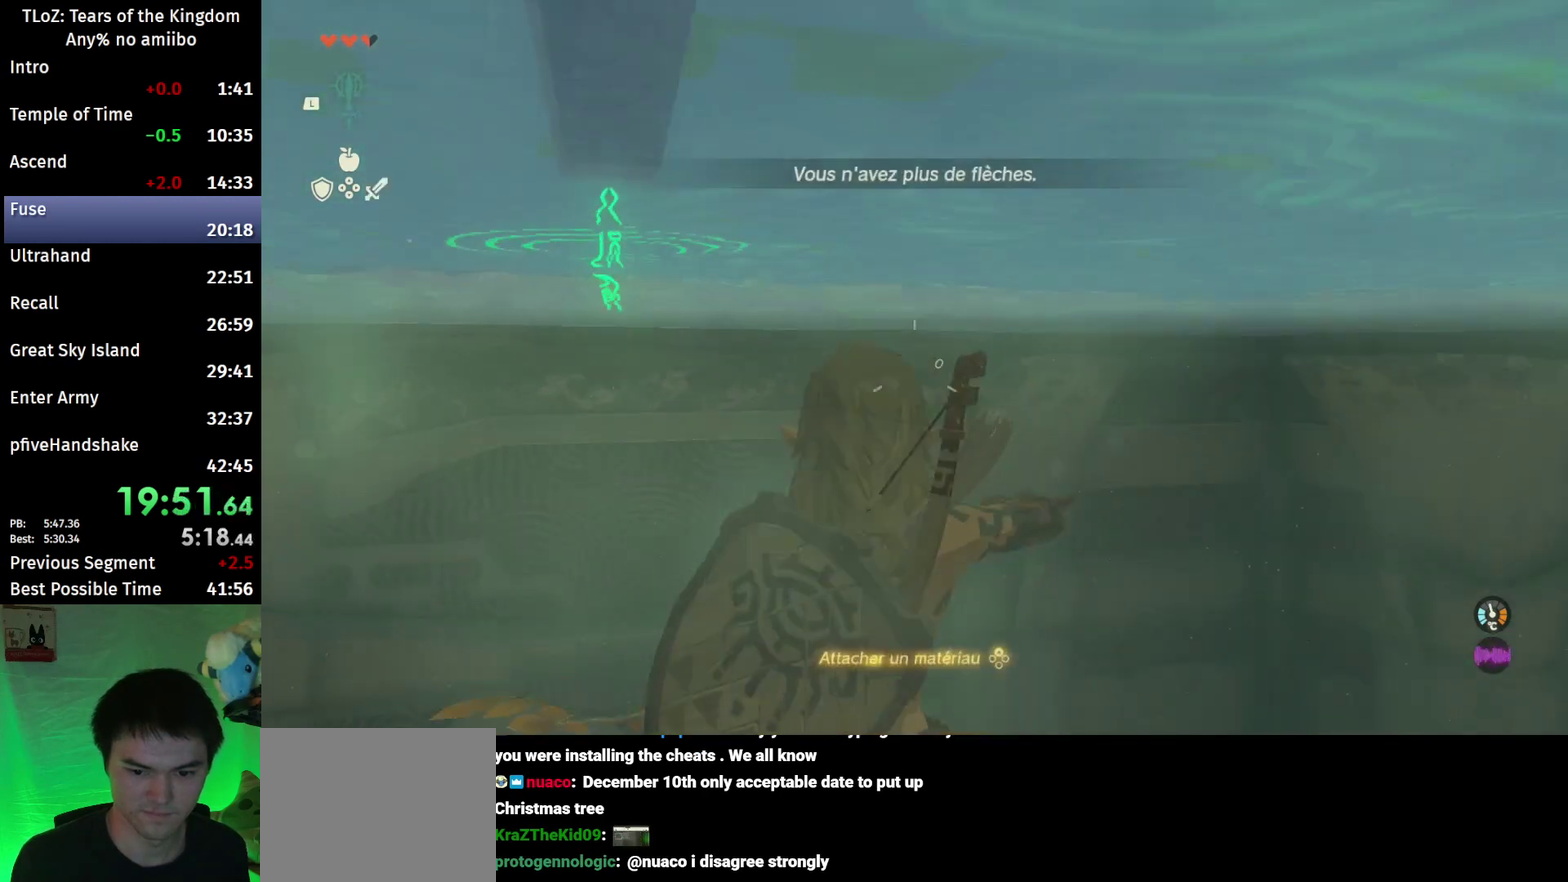
{"buttons": ["Y", "L2"], "left_stick": "center", "right_stick": "center", "events": [[100, "R2", "down"], [100, "Y", "up"], [433, "R2", "up"], [433, "Y", "down"]]}
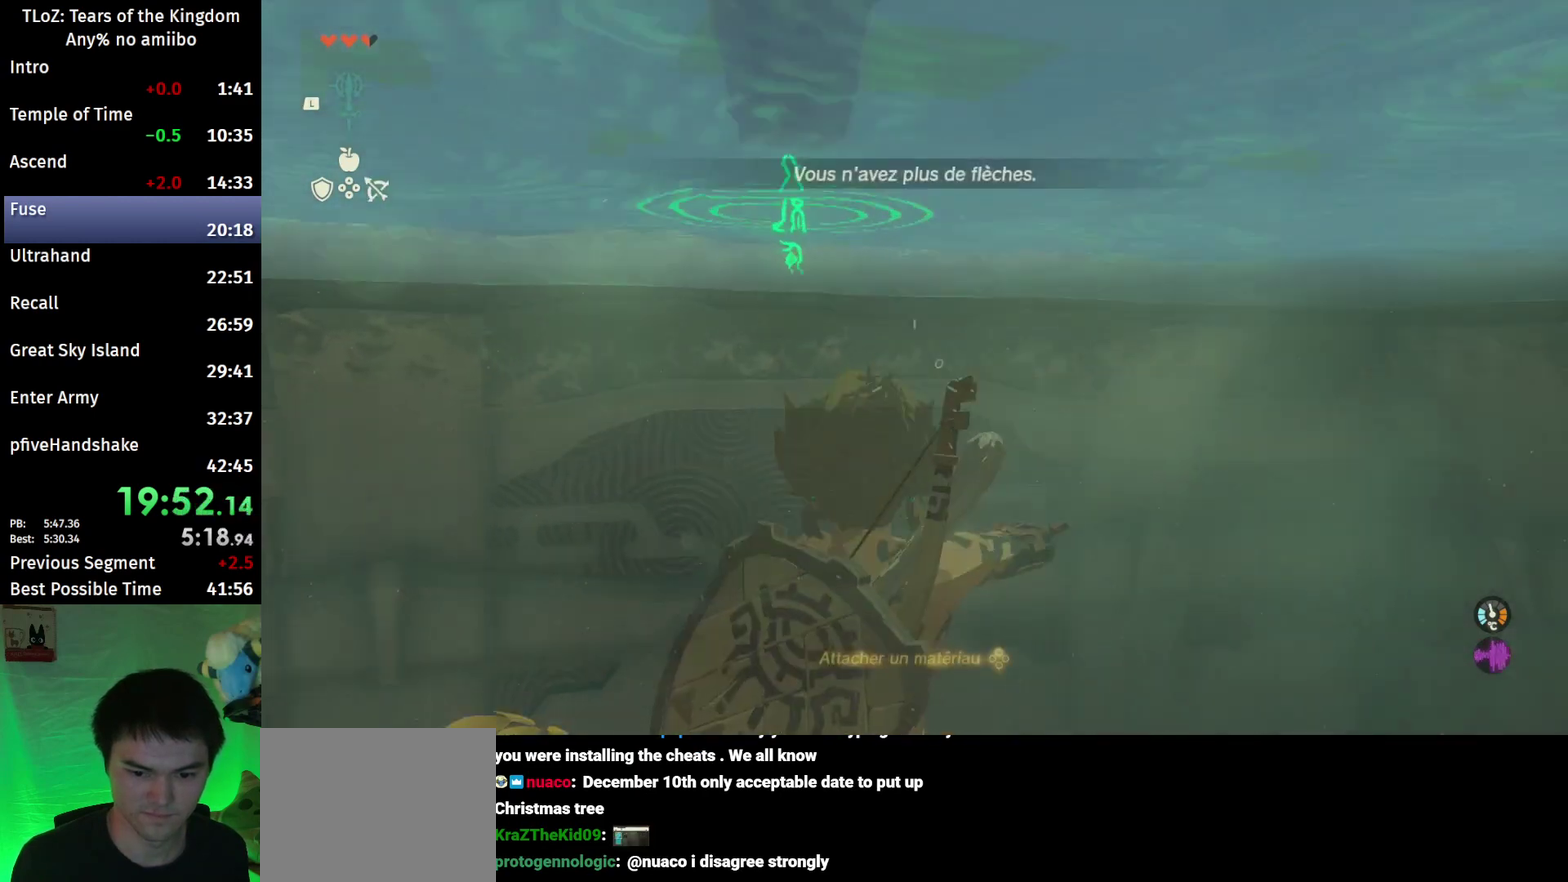
{"buttons": ["Y", "L2"], "left_stick": "center", "right_stick": "center", "events": [[100, "R2", "down"], [100, "Y", "up"], [433, "R2", "up"], [433, "Y", "down"]]}
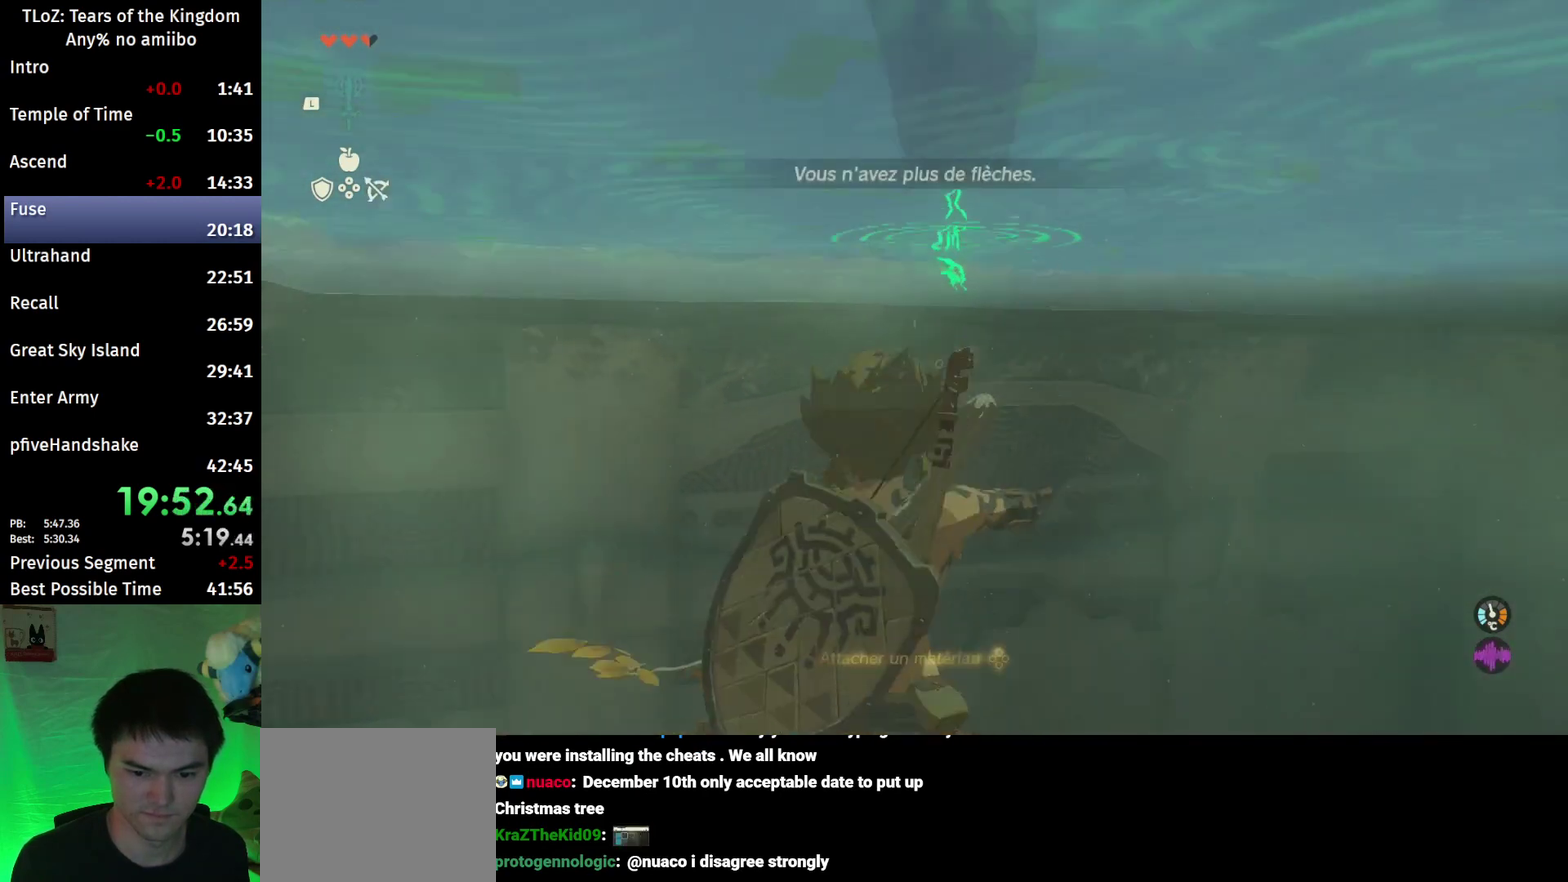
{"buttons": ["Y", "L2"], "left_stick": "center", "right_stick": "center", "events": [[100, "R2", "down"], [167, "Y", "up"], [500, "R2", "up"], [500, "Y", "down"]]}
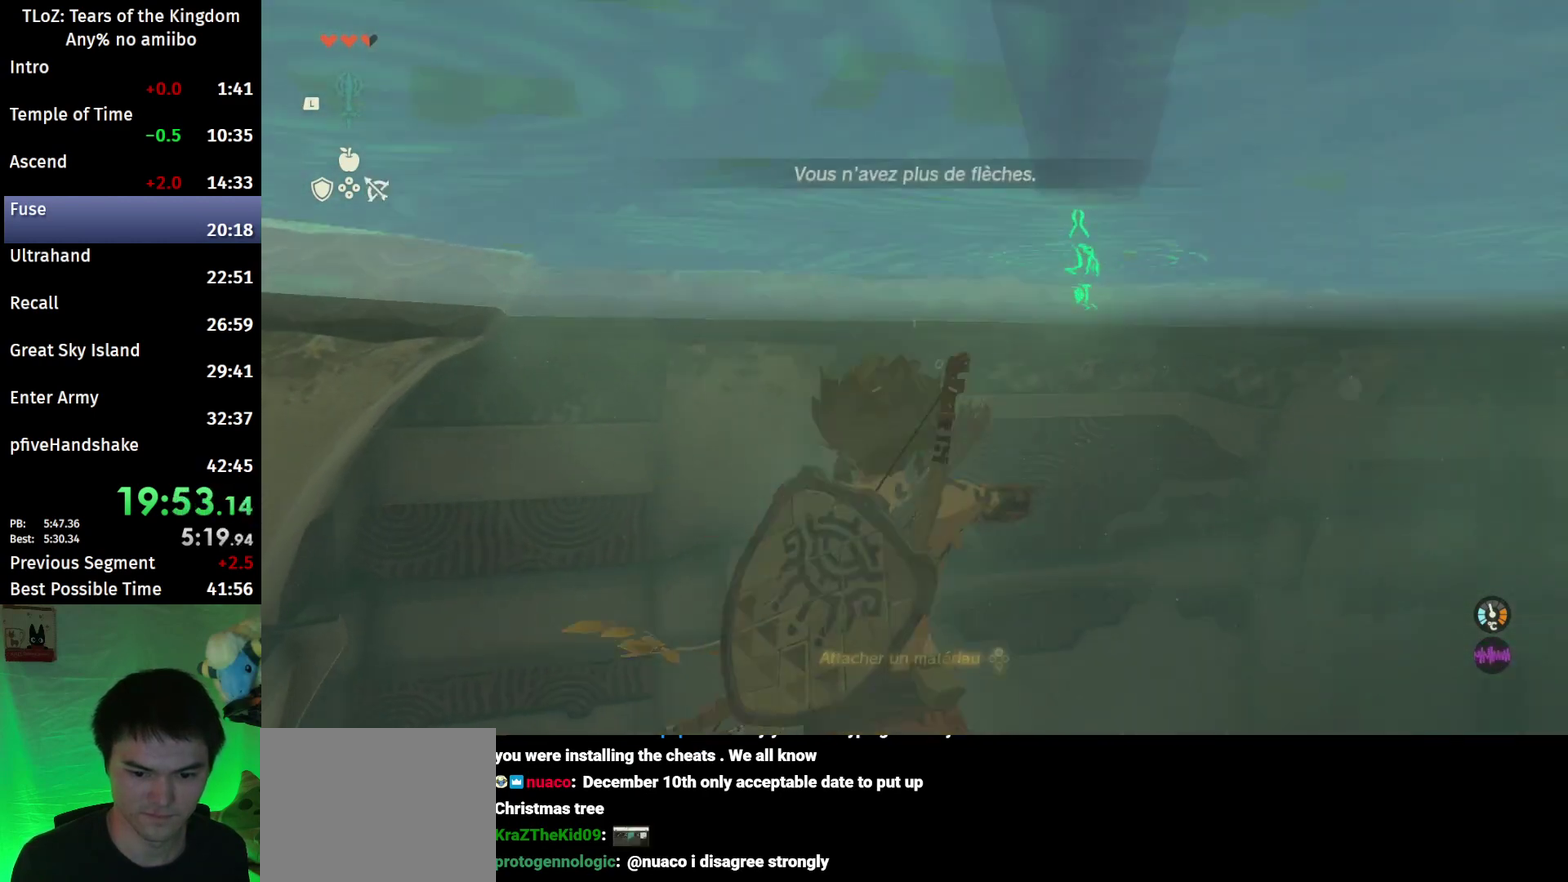
{"buttons": ["L2", "R2"], "left_stick": "center", "right_stick": "down", "events": [[167, "R2", "down"], [200, "Y", "up"], [500, "right_stick", "down"]]}
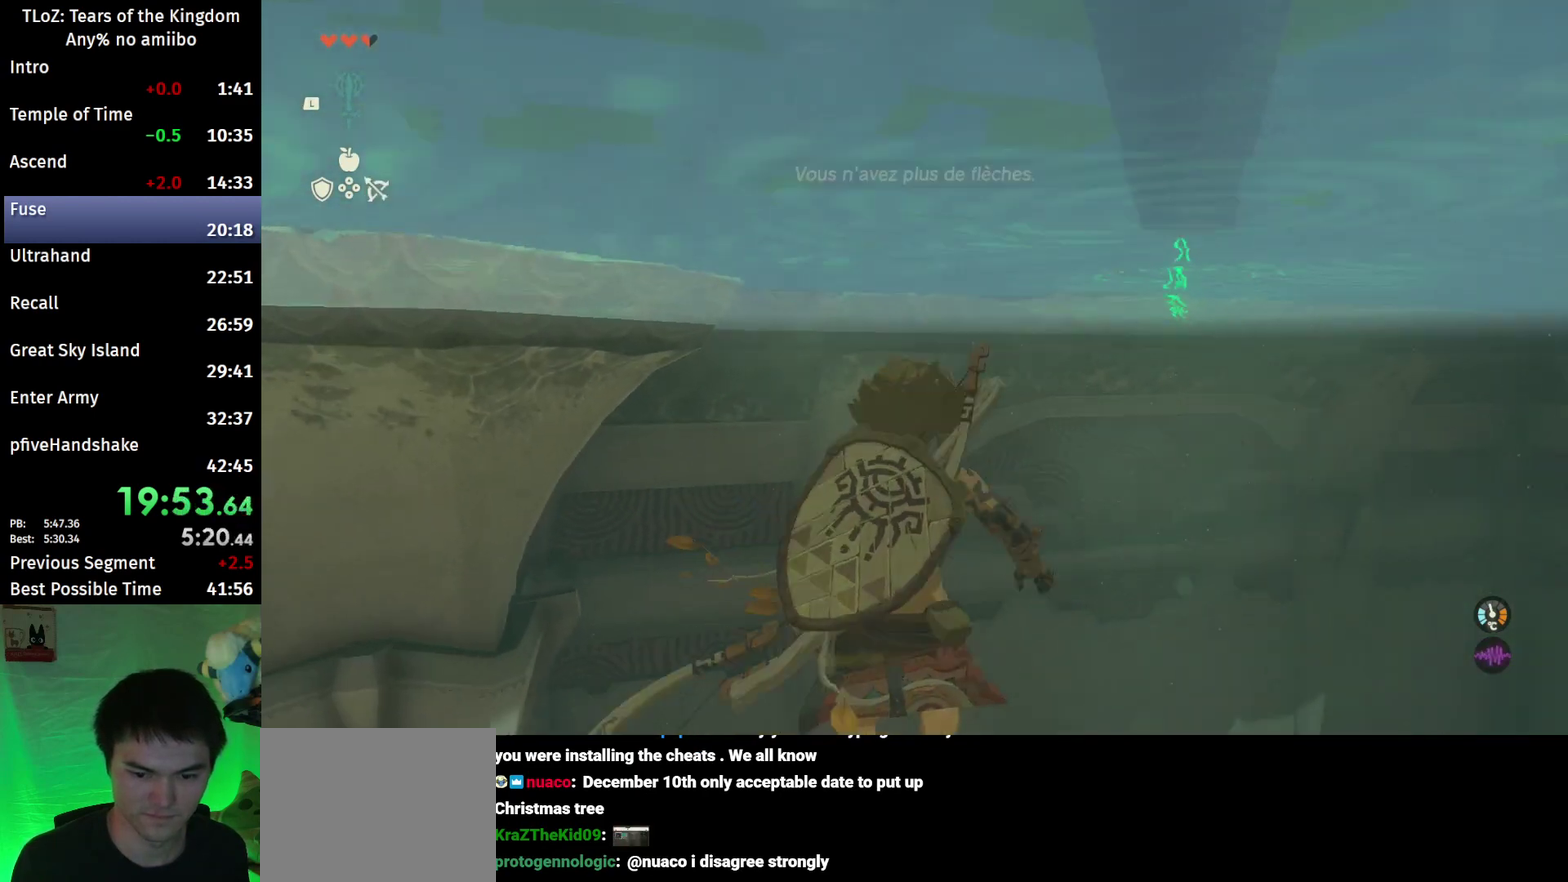
{"buttons": ["L2", "R2"], "left_stick": "center", "right_stick": "center", "events": [[133, "right_stick", "center"], [200, "Y", "down"], [267, "R2", "up"], [367, "R2", "down"], [367, "Y", "up"]]}
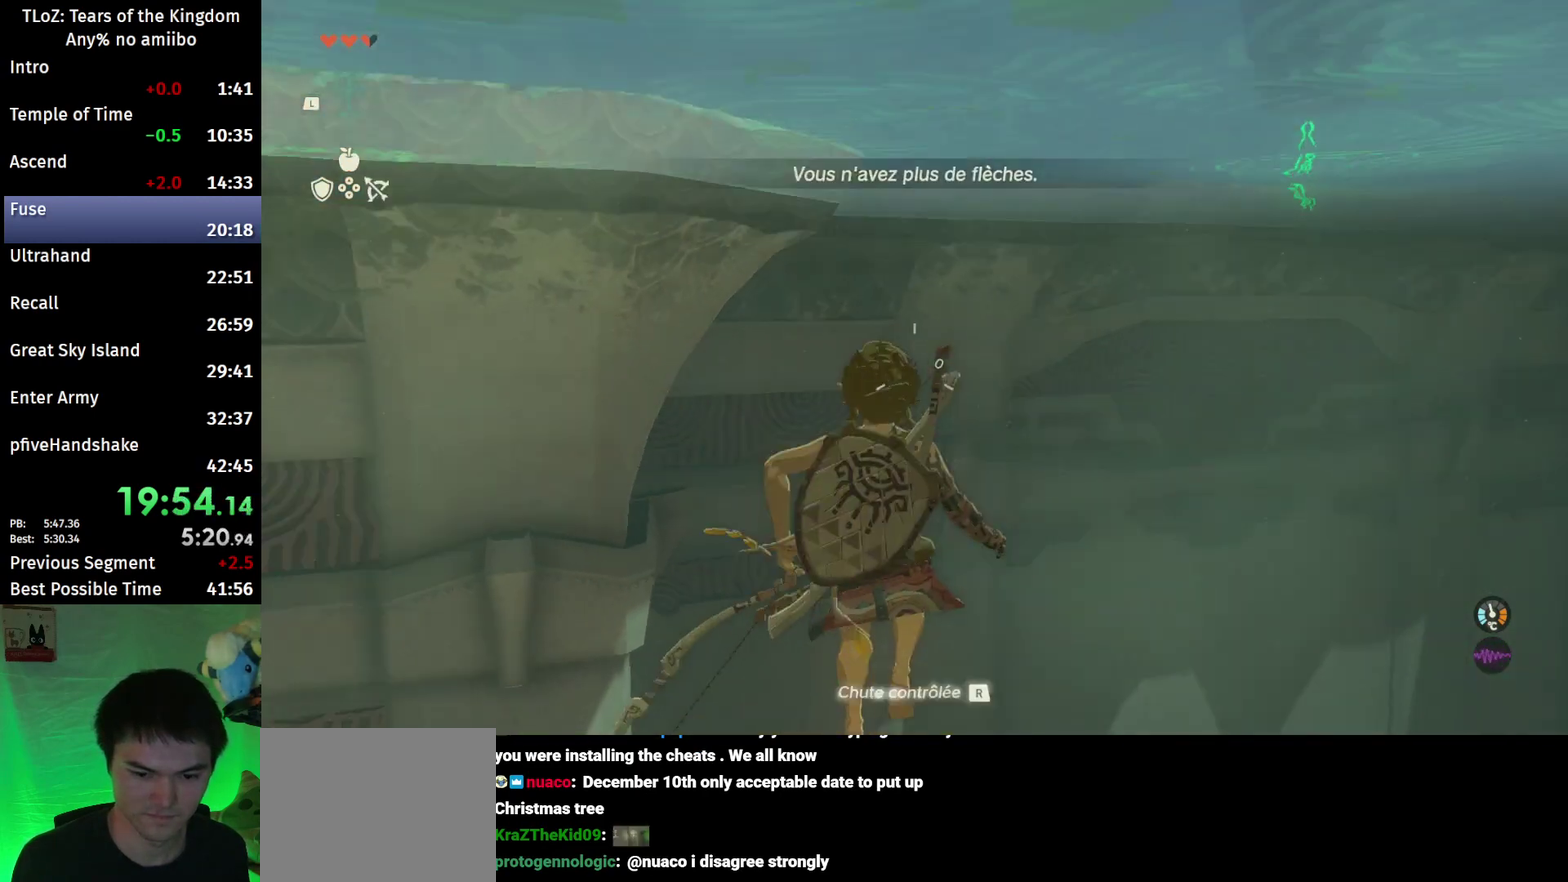
{"buttons": ["L2", "R2"], "left_stick": "center", "right_stick": "down", "events": [[67, "right_stick", "down"]]}
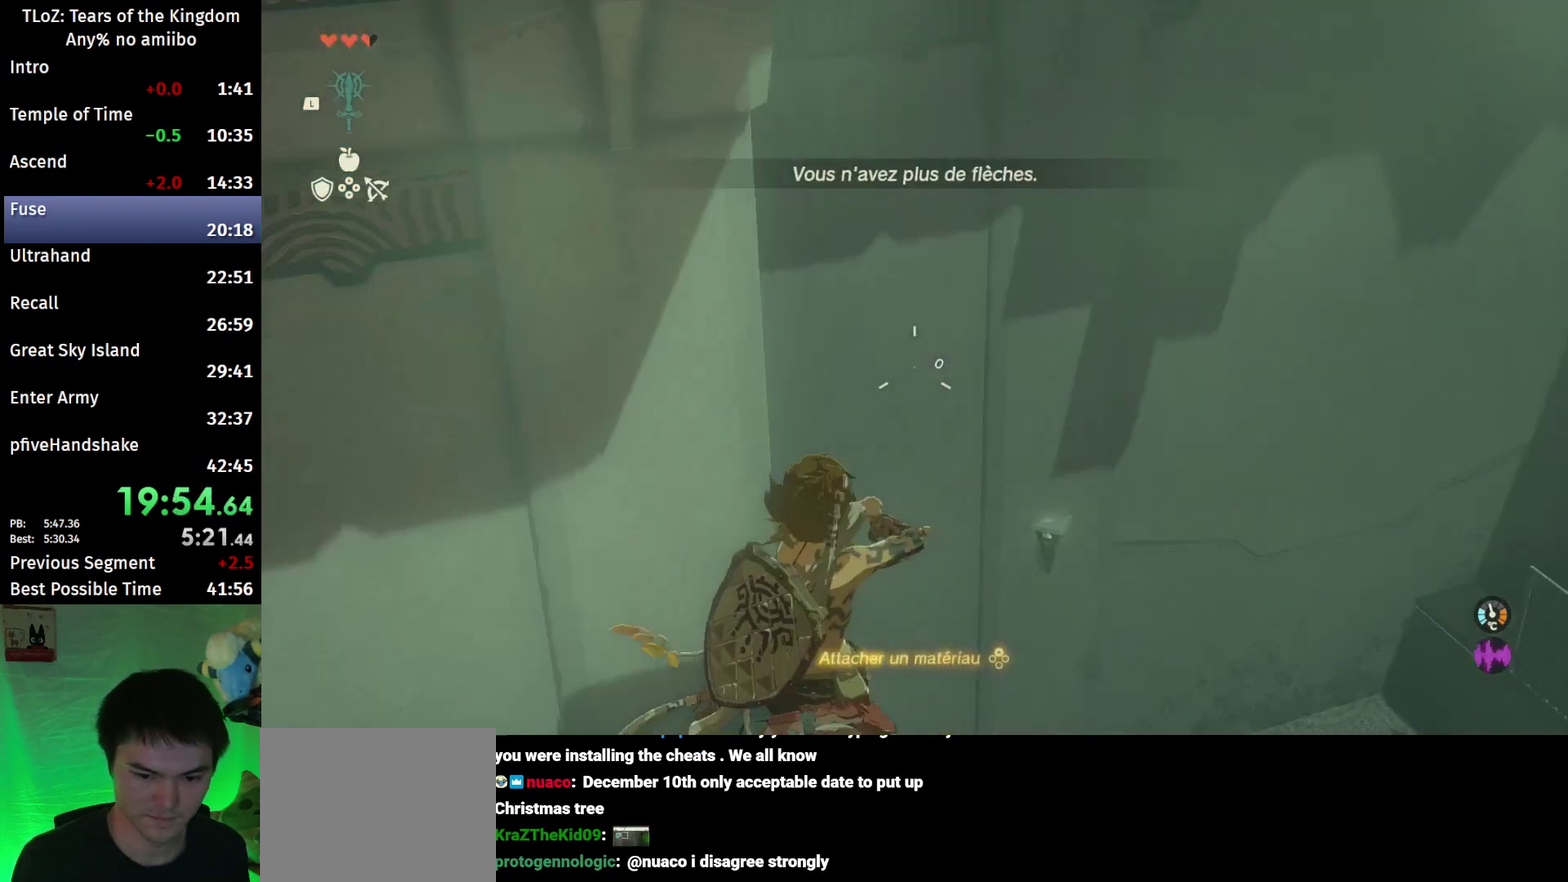
{"buttons": ["Y", "L2", "R2"], "left_stick": "down-left", "right_stick": "center", "events": [[133, "left_stick", "left"], [233, "right_stick", "center"], [467, "left_stick", "down-left"], [500, "Y", "down"]]}
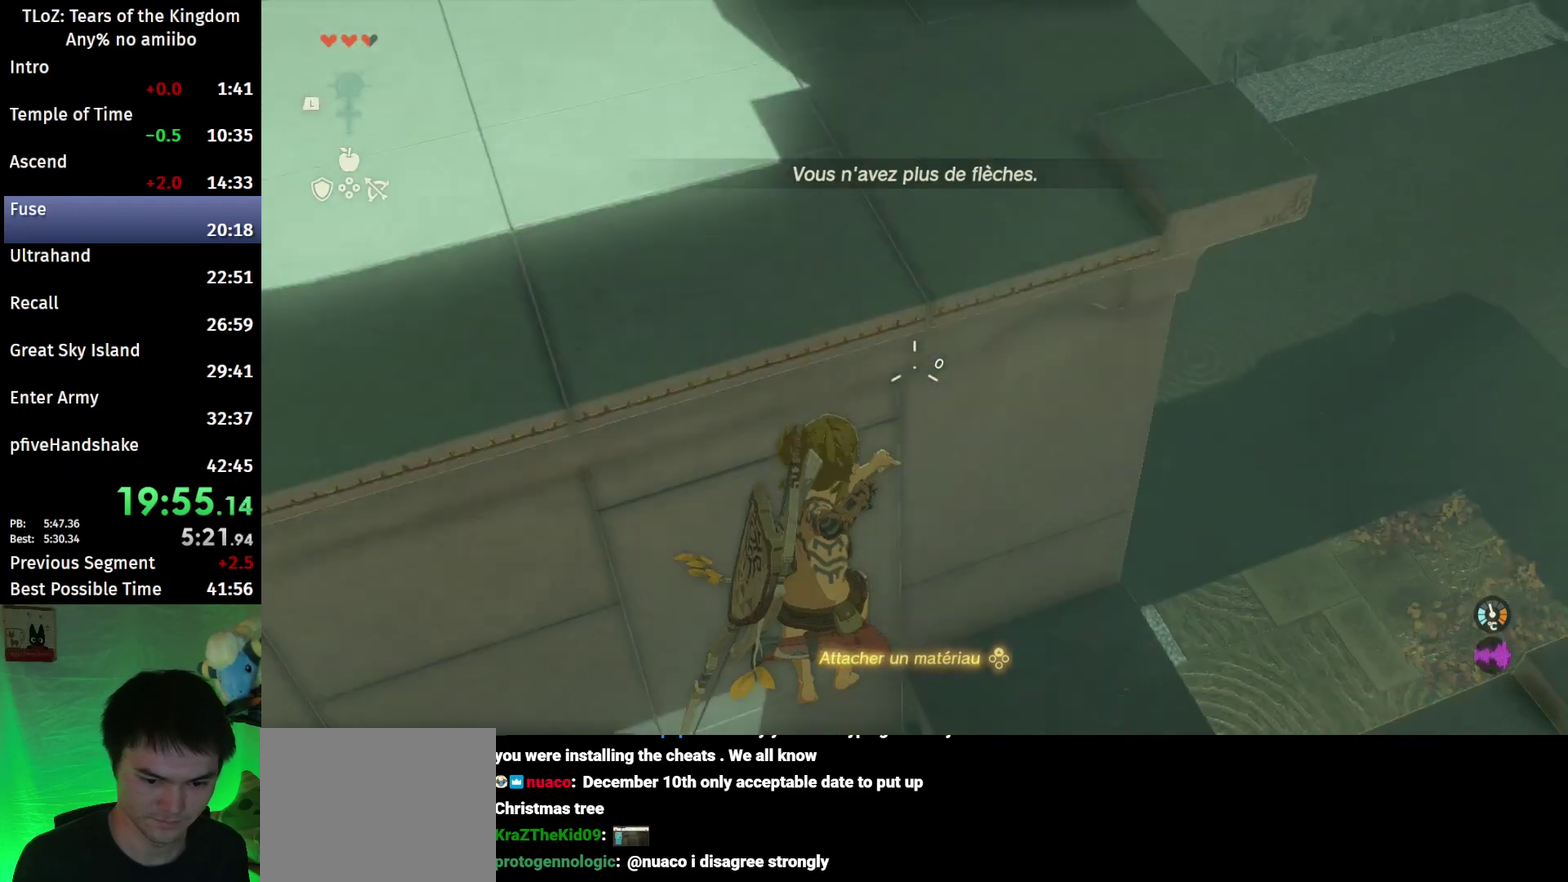
{"buttons": [], "left_stick": "down-left", "right_stick": "left", "events": [[133, "R2", "up"], [167, "Y", "up"], [233, "right_stick", "left"], [333, "R1", "down"], [400, "L2", "up"], [400, "R1", "up"]]}
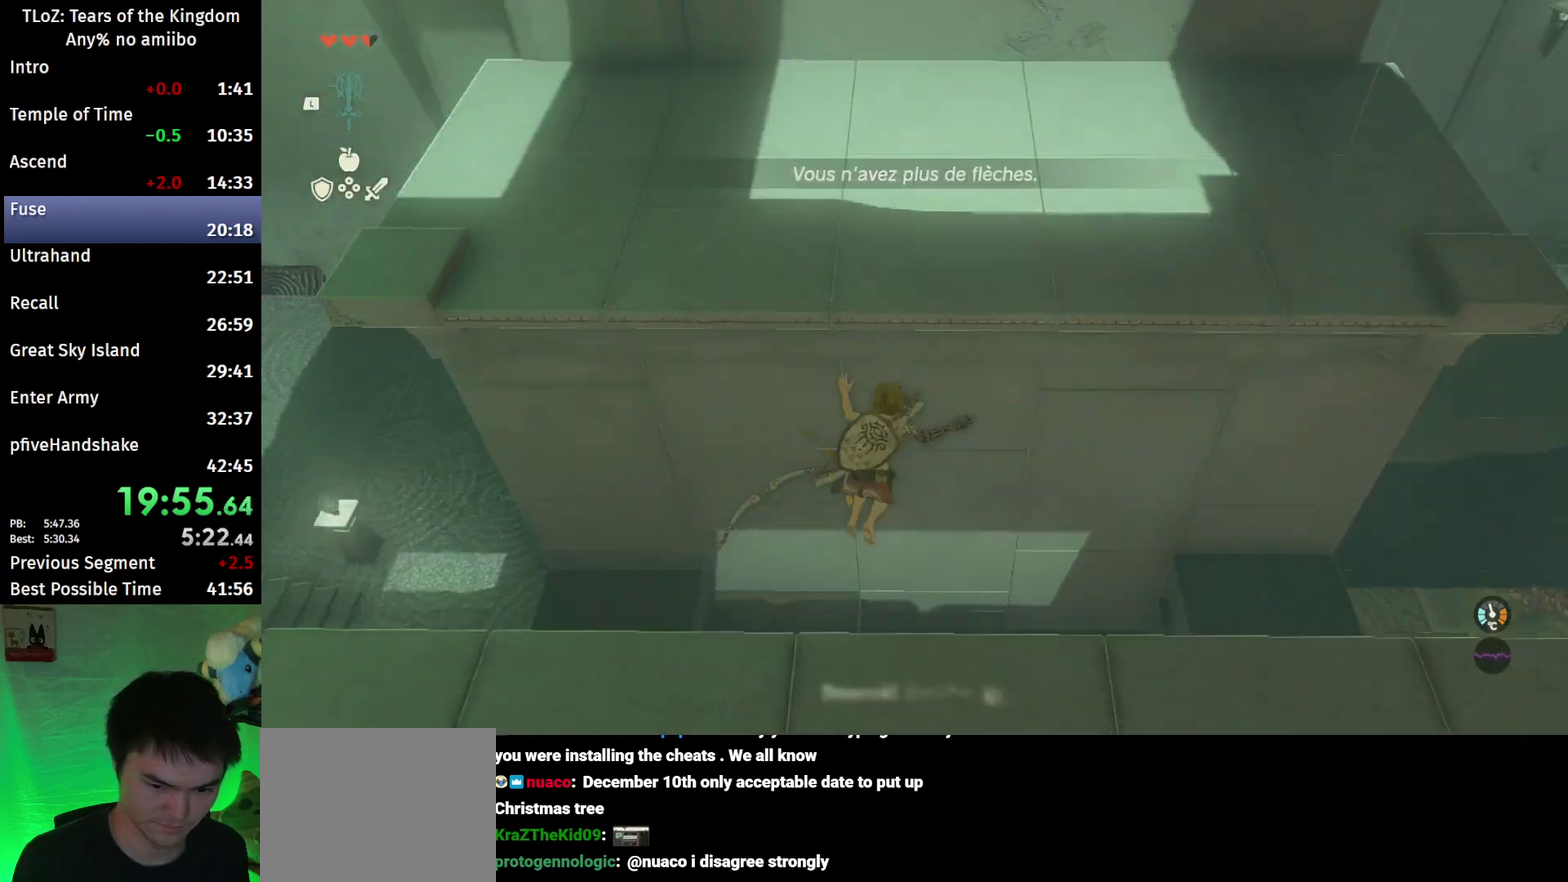
{"buttons": [], "left_stick": "up", "right_stick": "up-left", "events": [[33, "left_stick", "left"], [200, "right_stick", "up-left"], [233, "left_stick", "up-left"], [467, "left_stick", "up"]]}
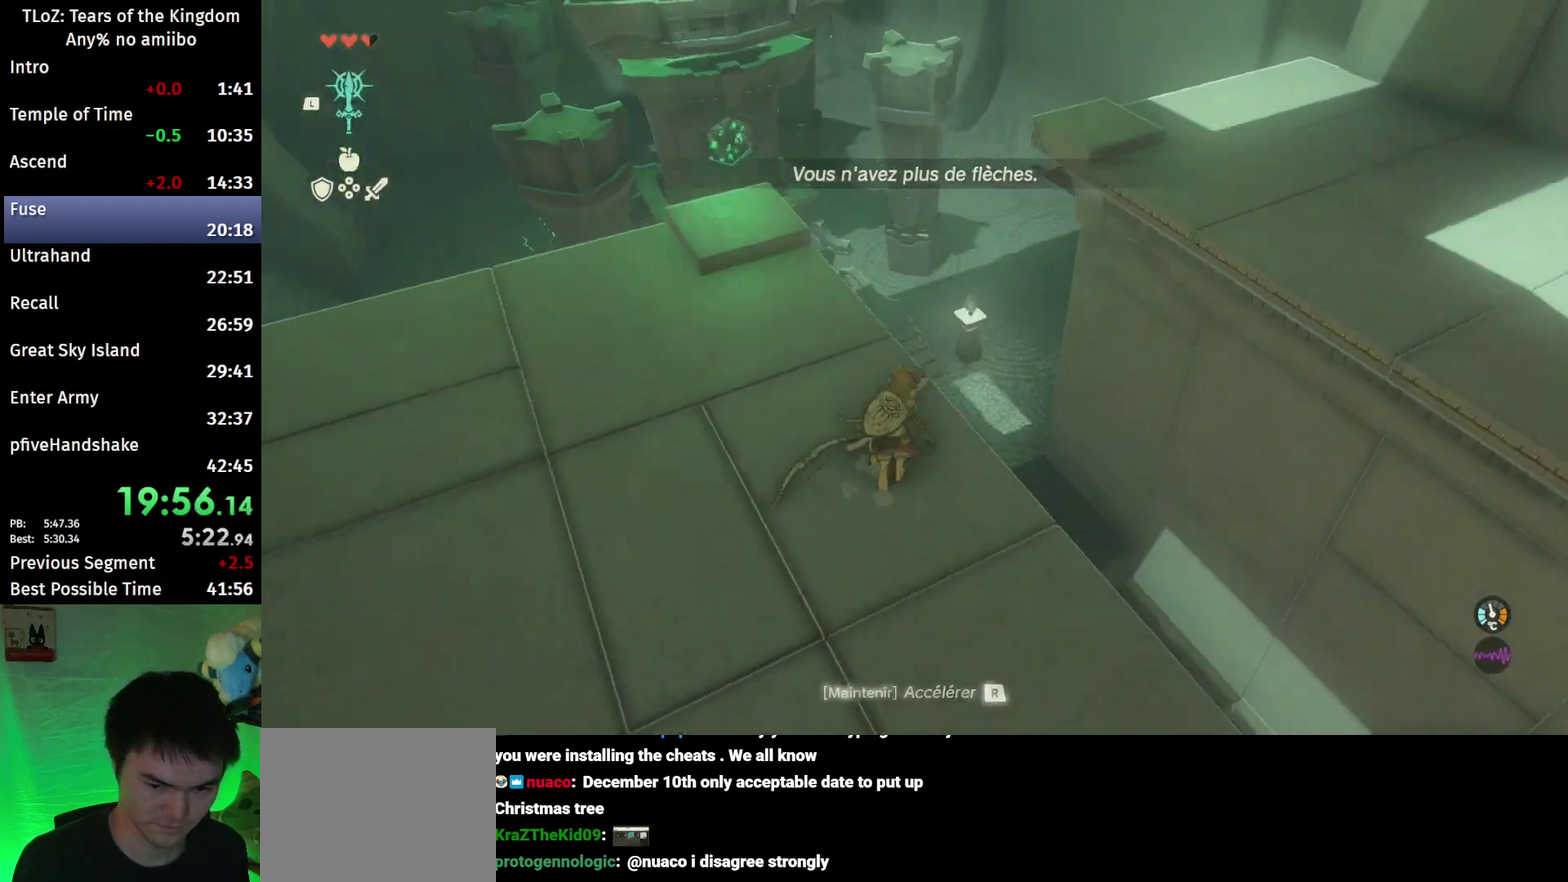
{"buttons": [], "left_stick": "up", "right_stick": "center", "events": [[100, "right_stick", "center"], [300, "X", "down"], [467, "X", "up"]]}